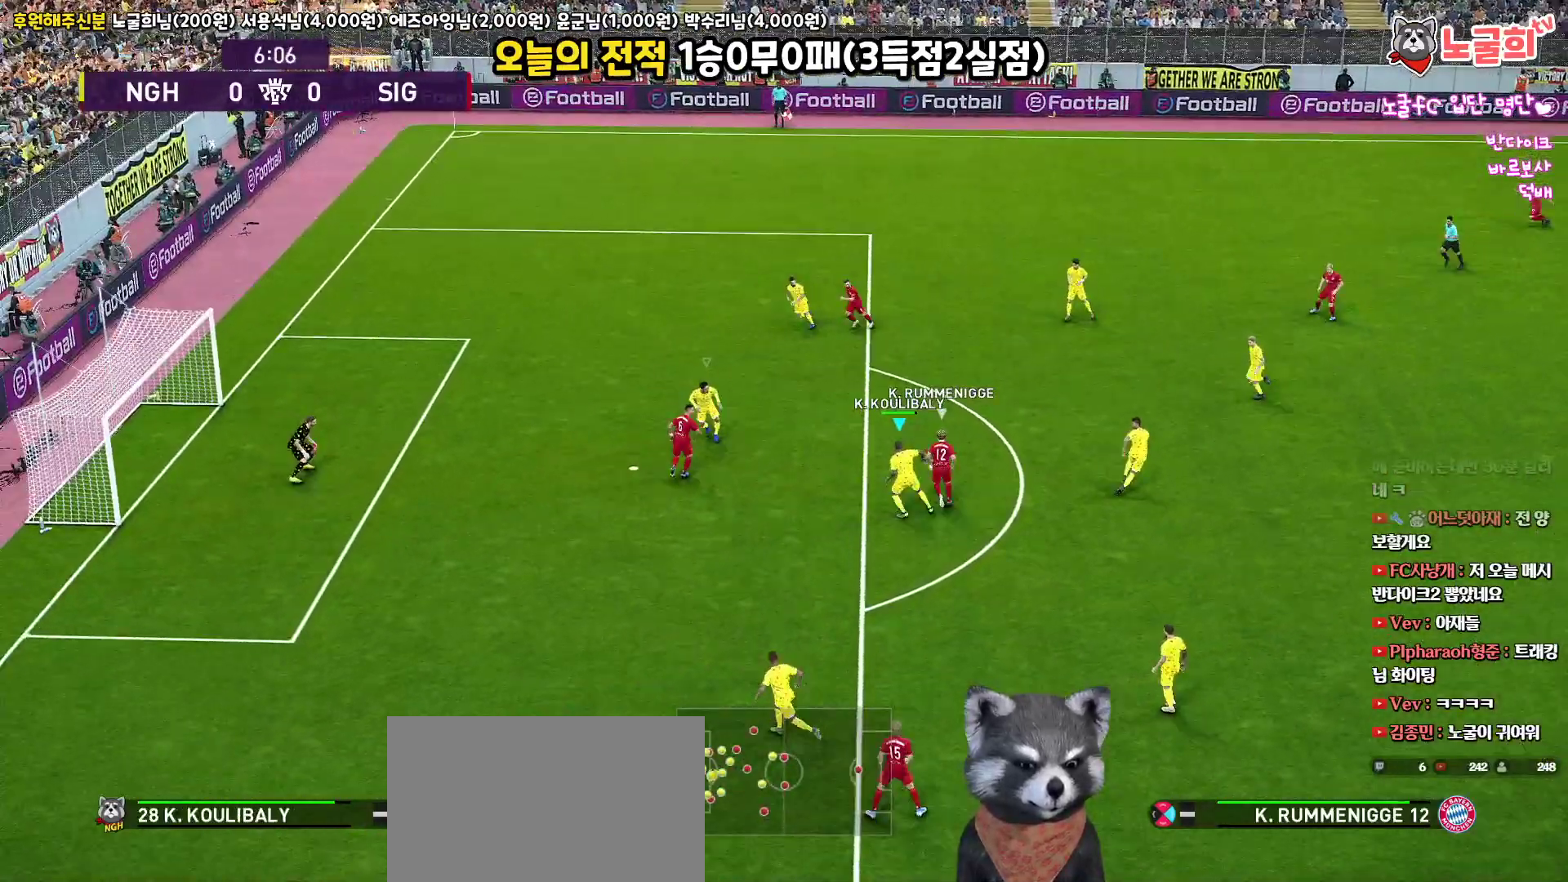
Gameplay with a controller (PlayStation layout); each line is a JSON object with the inputs held at the frame after it. "events" lists button and stick changes between this image and that frame as [ms after this image, input, new state], when the widget could be followed in between.
{"buttons": ["R1", "R2", "L3"], "left_stick": "up", "right_stick": "center", "events": [[300, "left_stick", "up"]]}
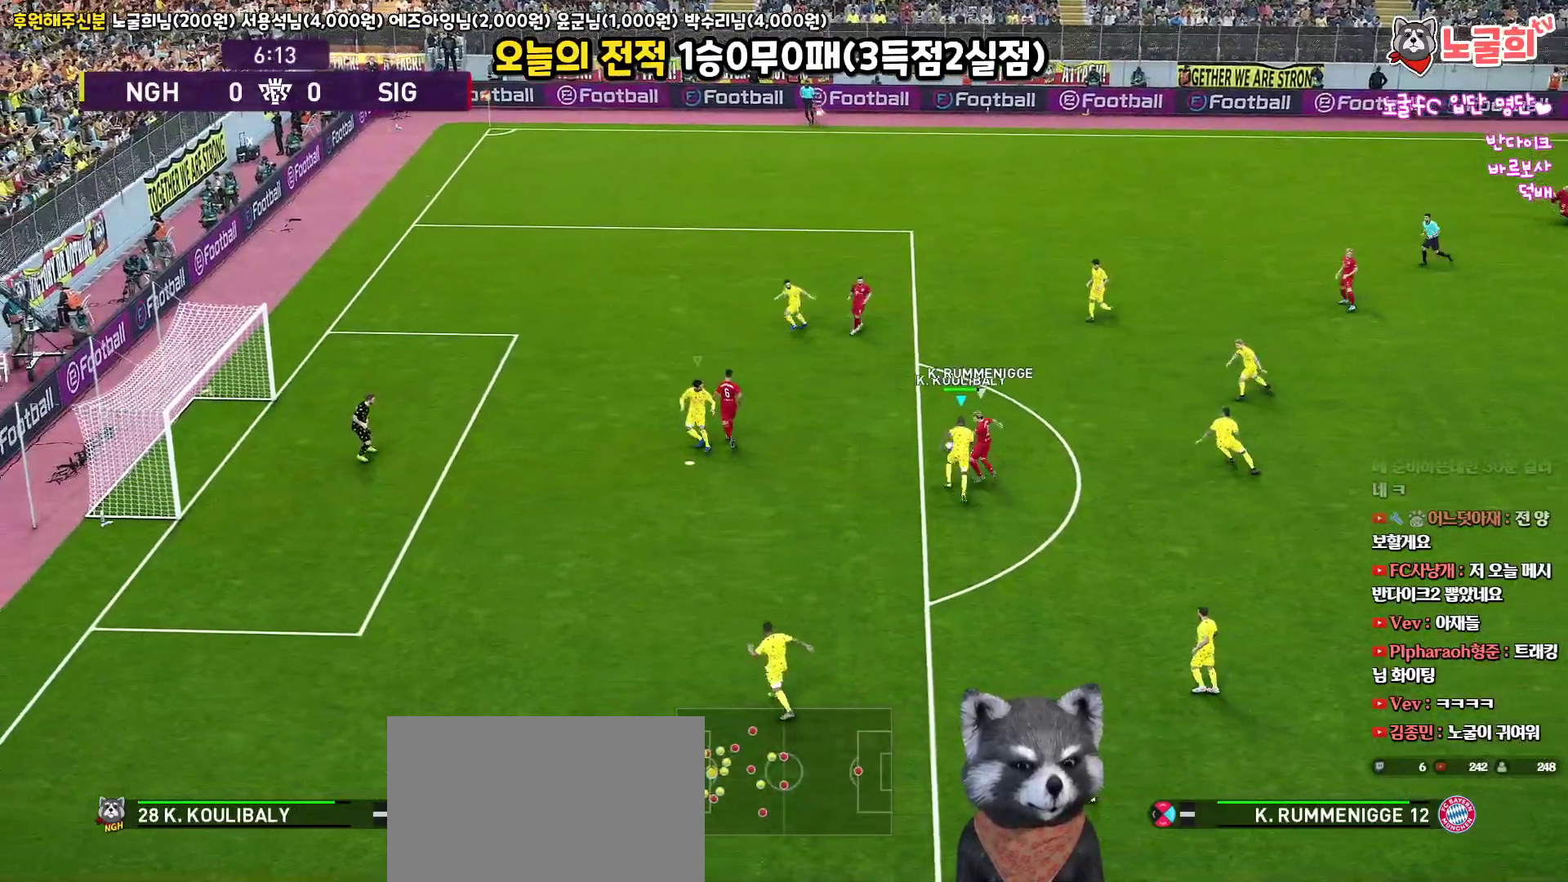
{"buttons": ["R1", "L3"], "left_stick": "up", "right_stick": "center", "events": [[33, "R2", "up"], [117, "CROSS", "down"], [333, "CROSS", "up"]]}
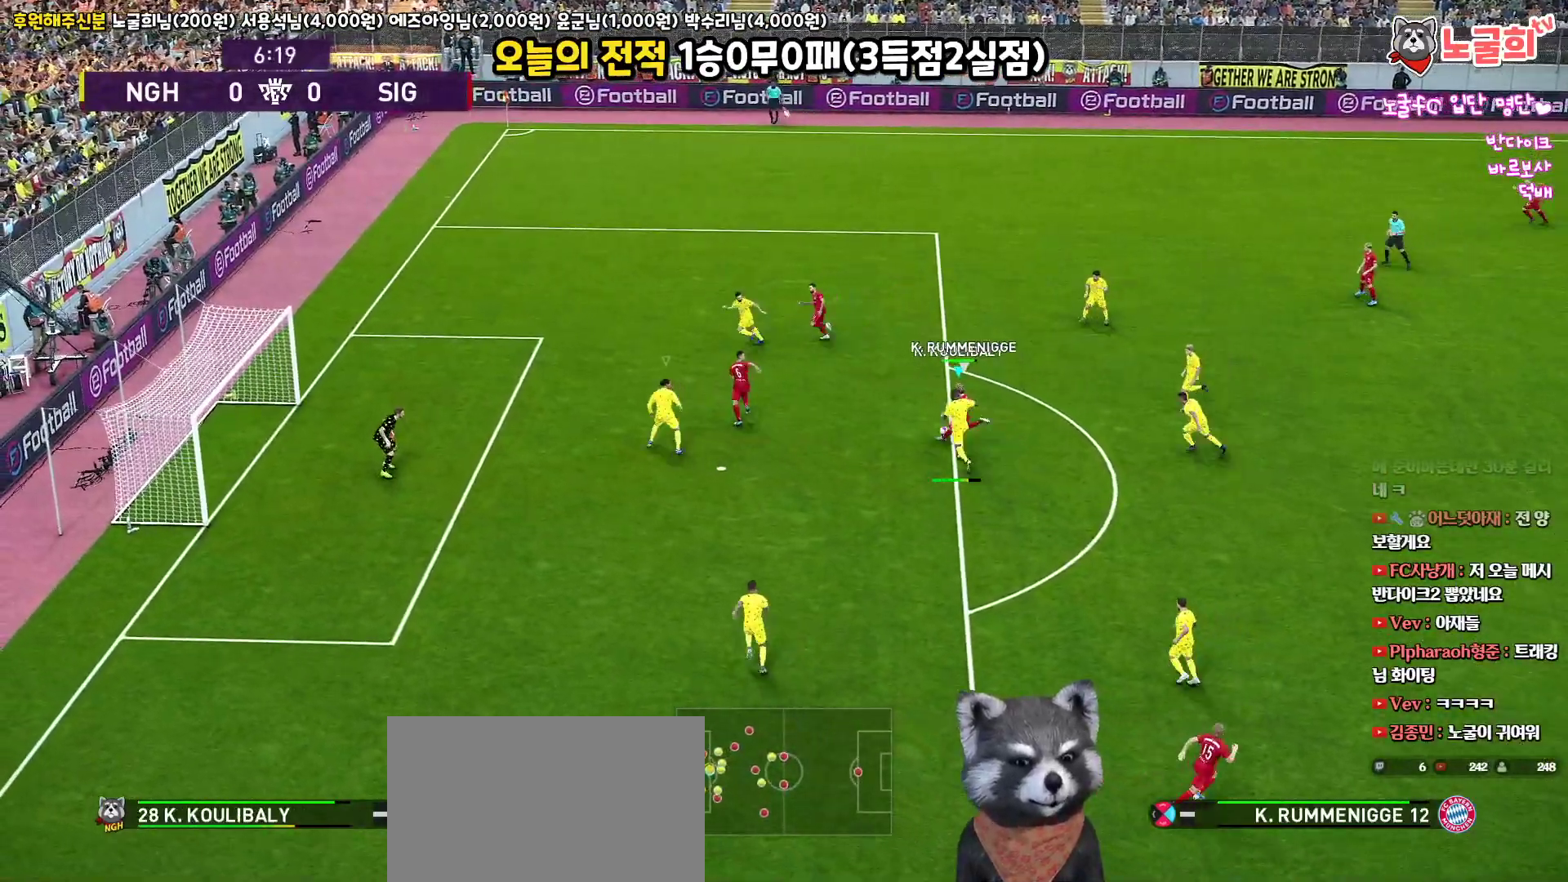
{"buttons": ["L1", "R1", "L3"], "left_stick": "up-right", "right_stick": "center", "events": [[300, "L1", "down"], [317, "left_stick", "up-right"]]}
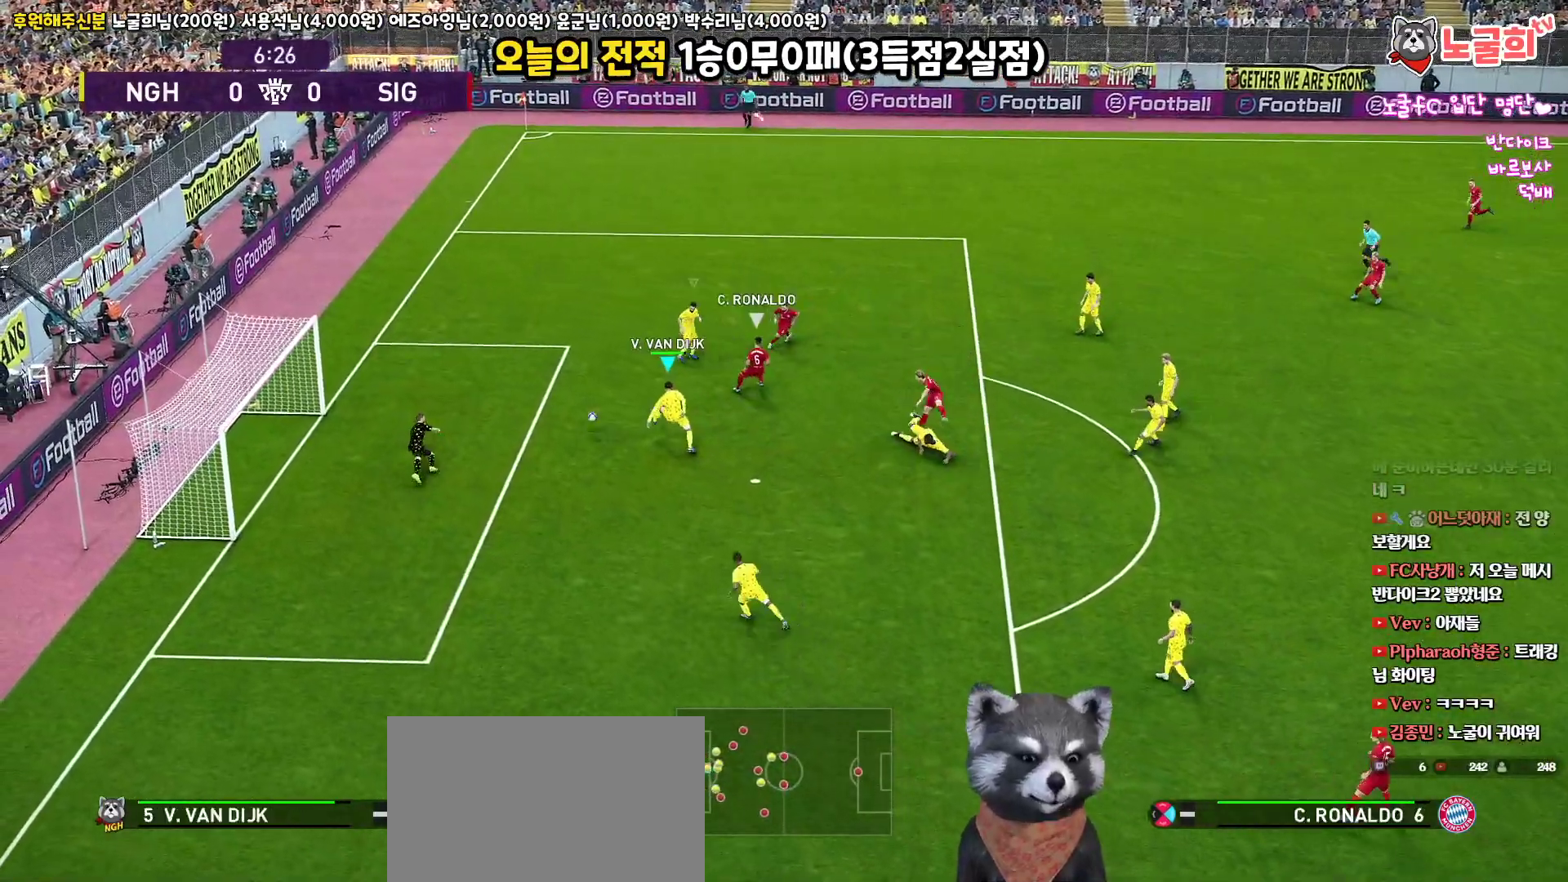
{"buttons": [], "left_stick": "up", "right_stick": "center", "events": [[50, "L1", "up"], [317, "R1", "up"], [383, "L3", "up"], [450, "left_stick", "up"]]}
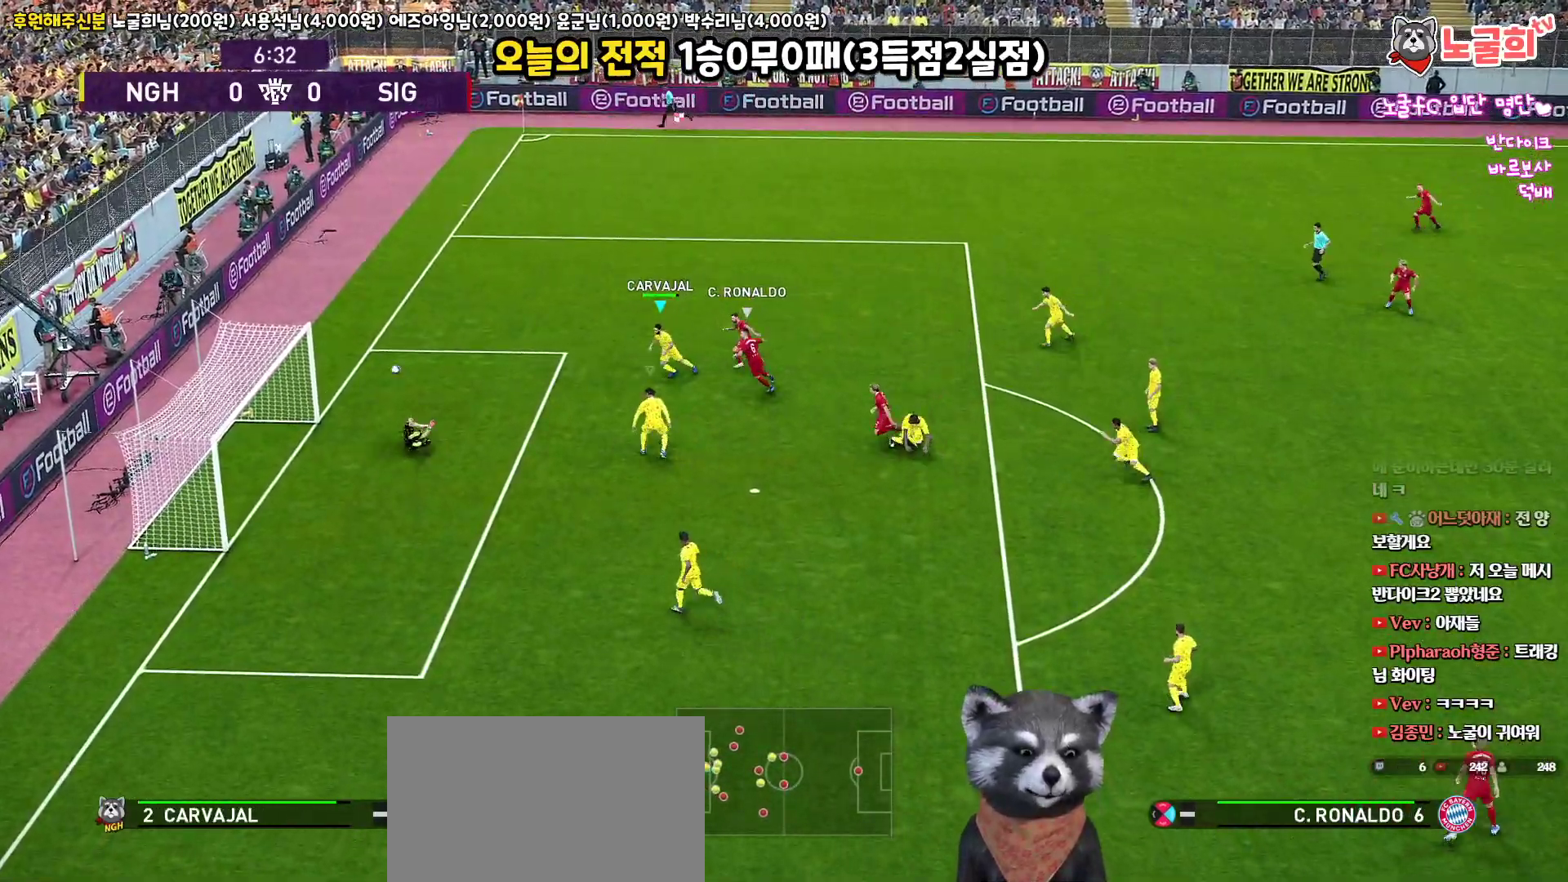
{"buttons": [], "left_stick": "up", "right_stick": "center", "events": []}
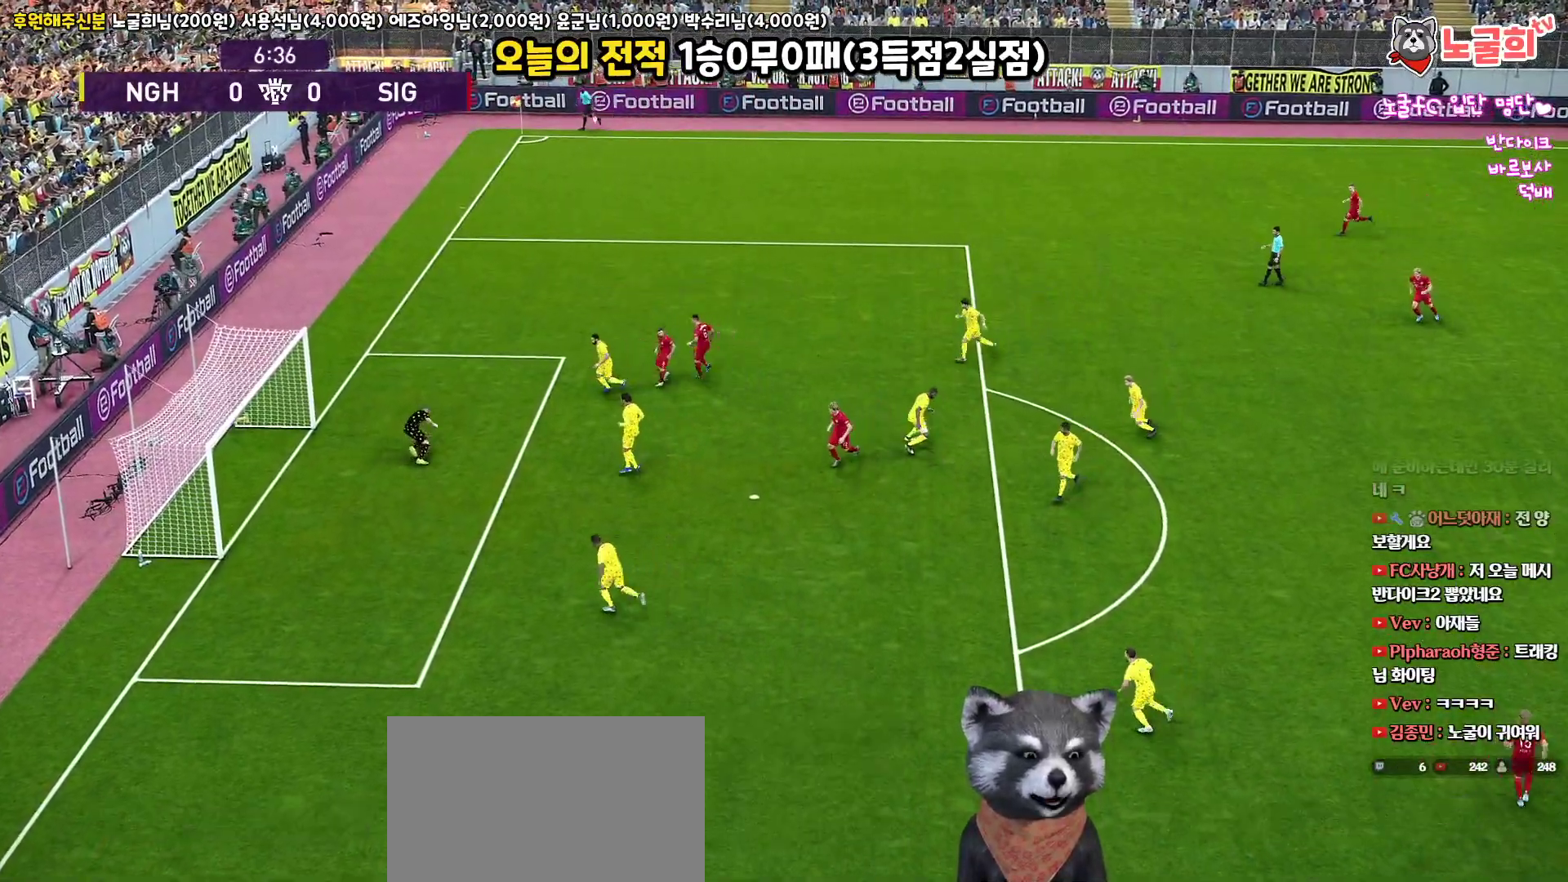
{"buttons": [], "left_stick": "center", "right_stick": "center", "events": [[17, "left_stick", "center"]]}
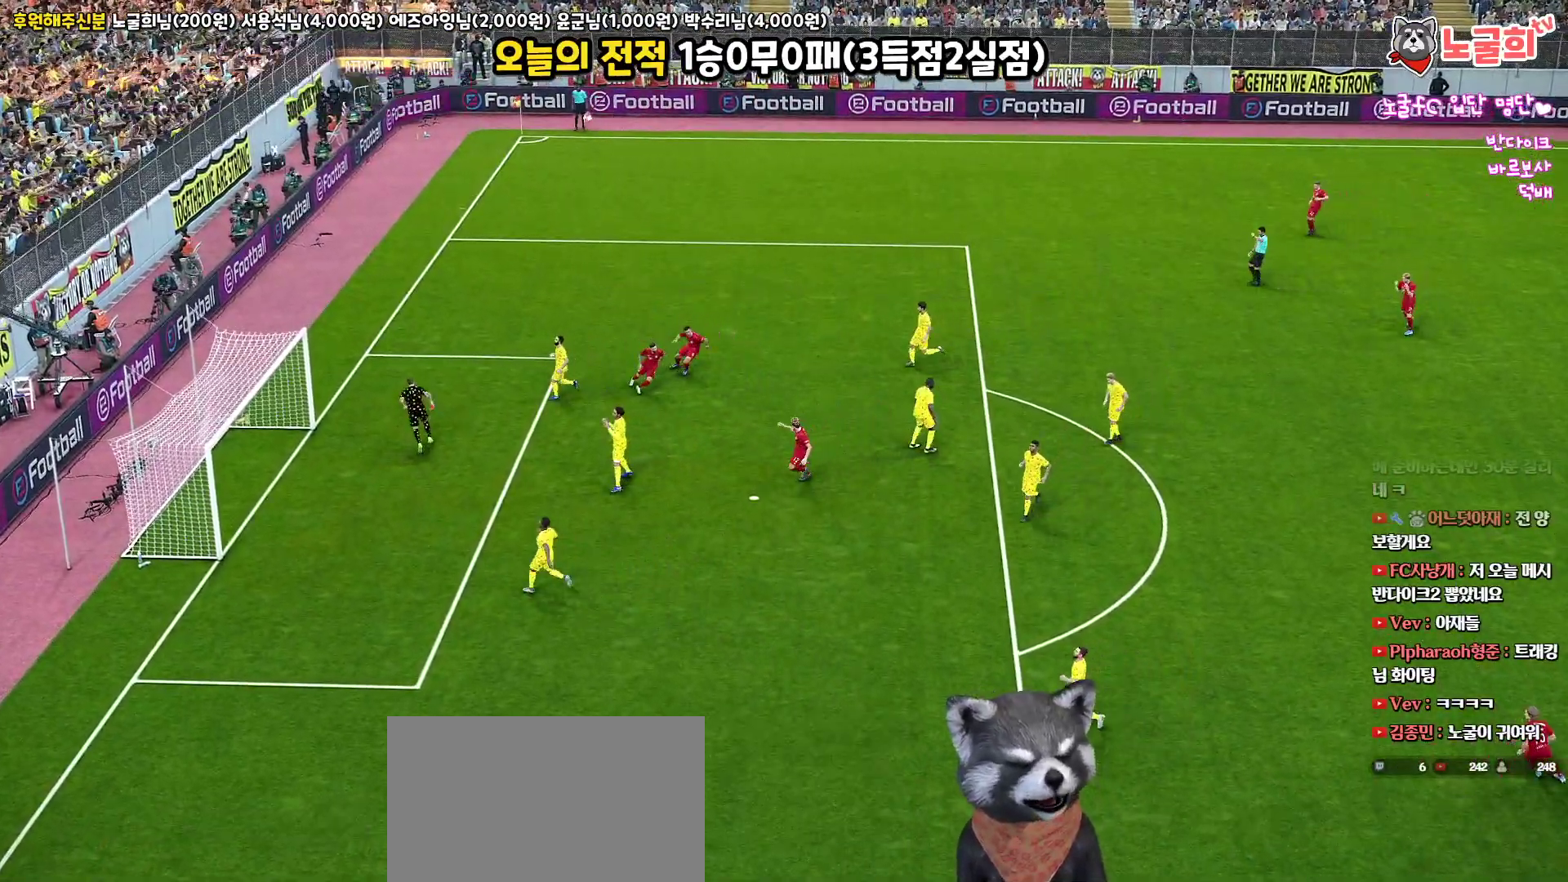
{"buttons": ["START"], "left_stick": "center", "right_stick": "center", "events": [[433, "START", "down"]]}
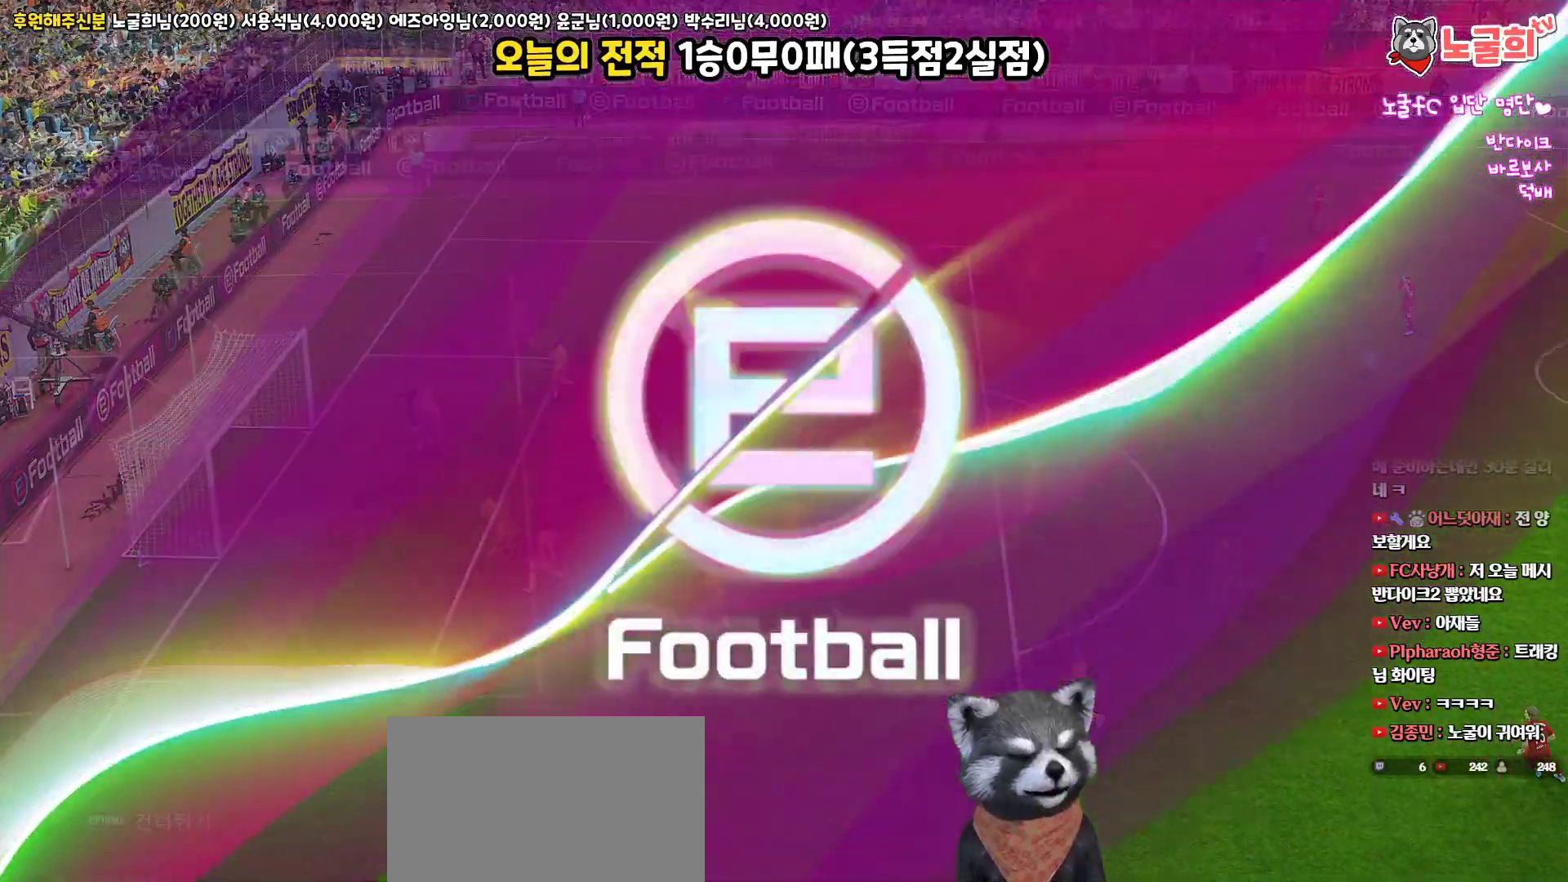
{"buttons": [], "left_stick": "center", "right_stick": "center", "events": [[100, "START", "up"]]}
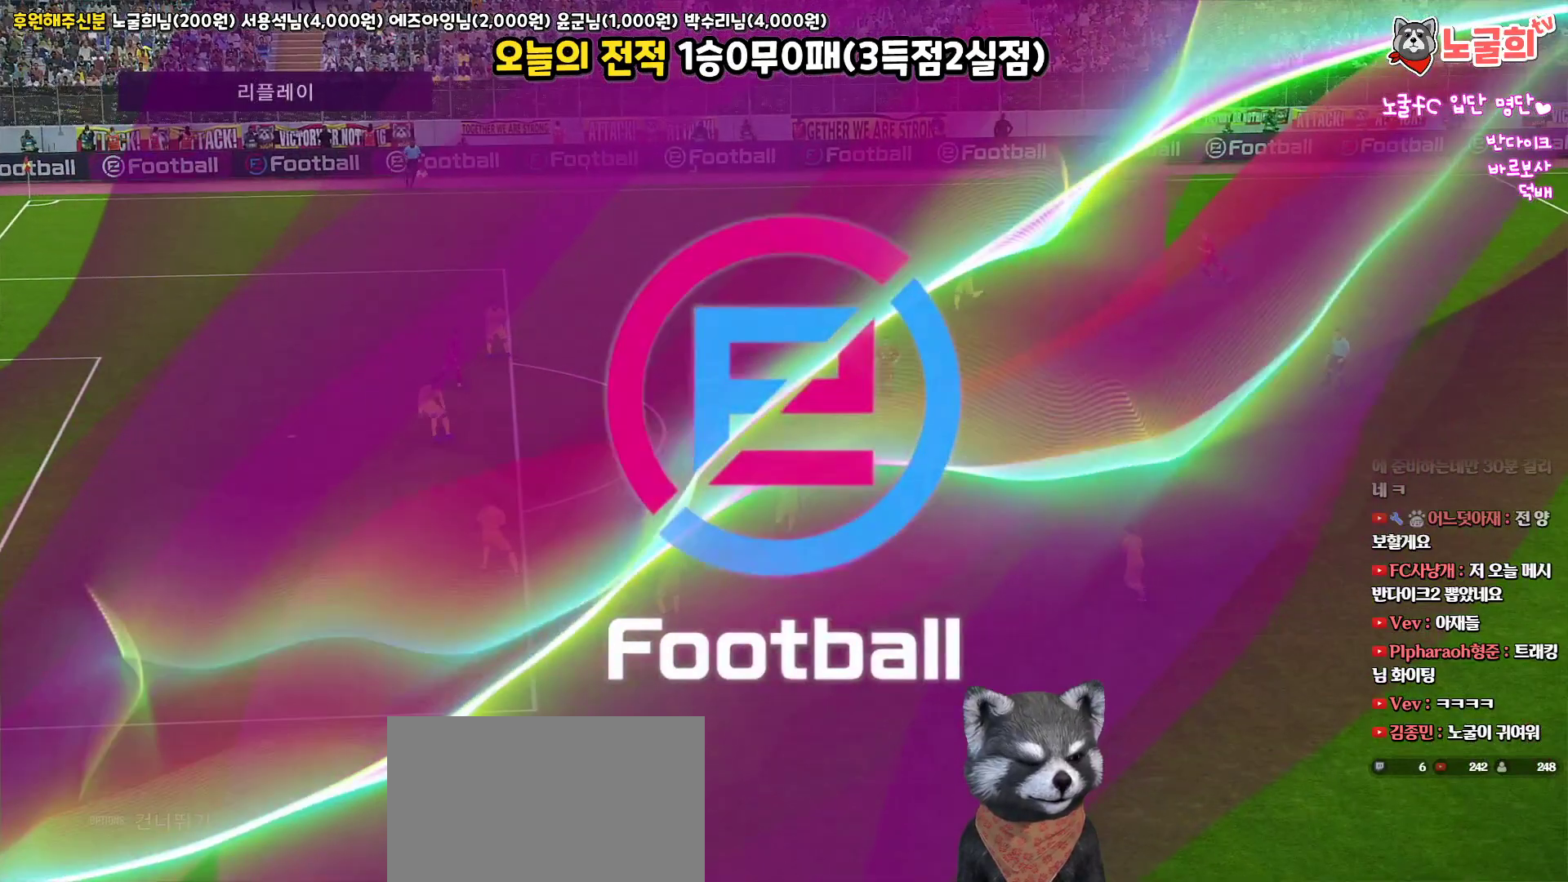
{"buttons": [], "left_stick": "center", "right_stick": "center", "events": []}
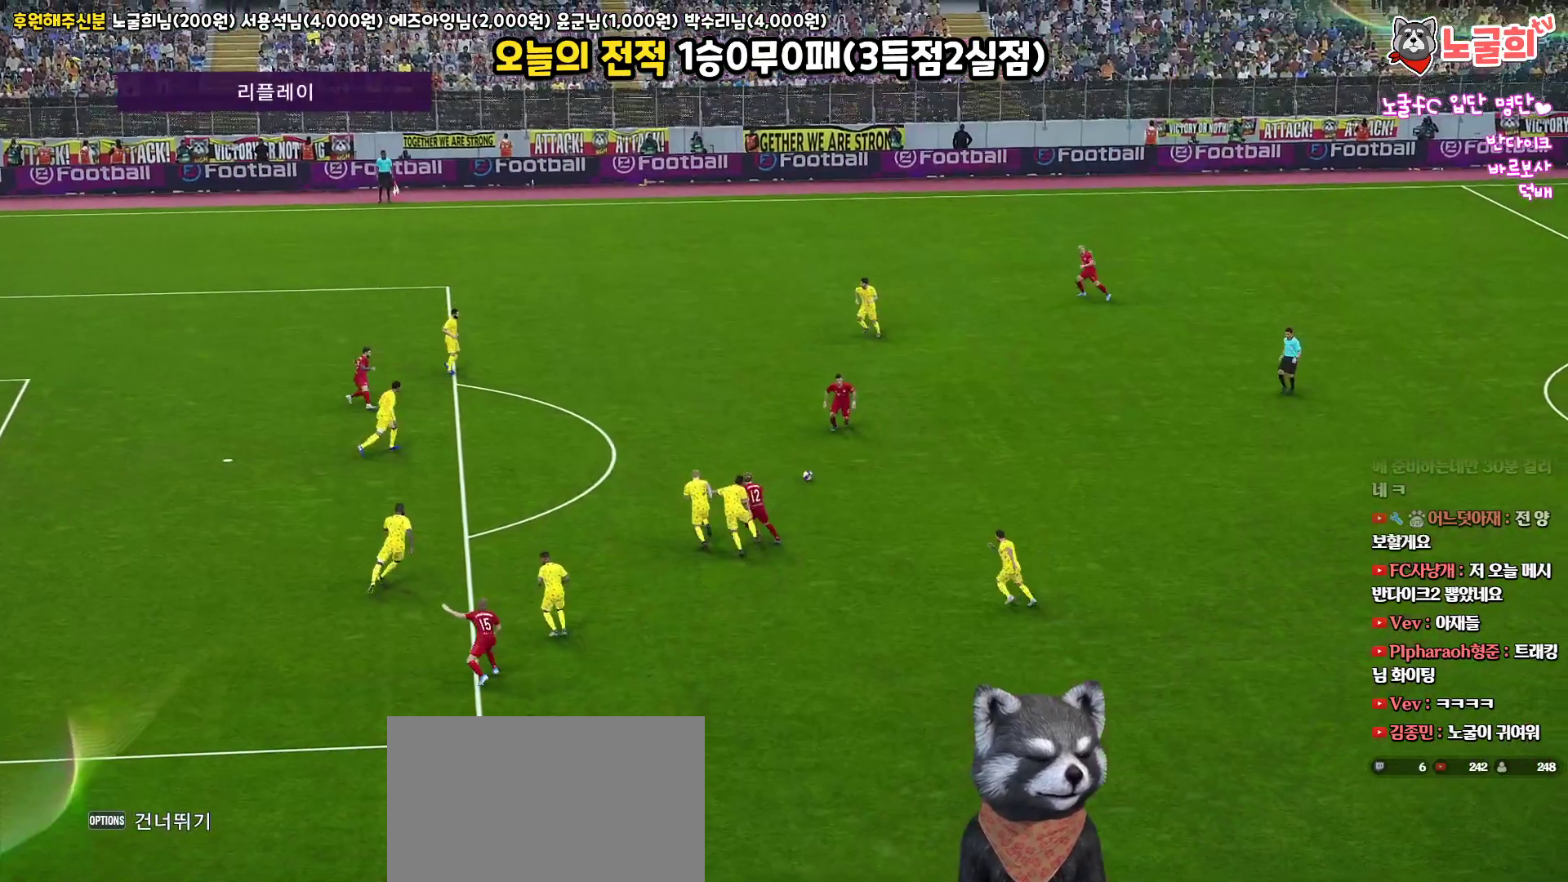
{"buttons": [], "left_stick": "center", "right_stick": "center", "events": [[117, "START", "down"], [250, "START", "up"]]}
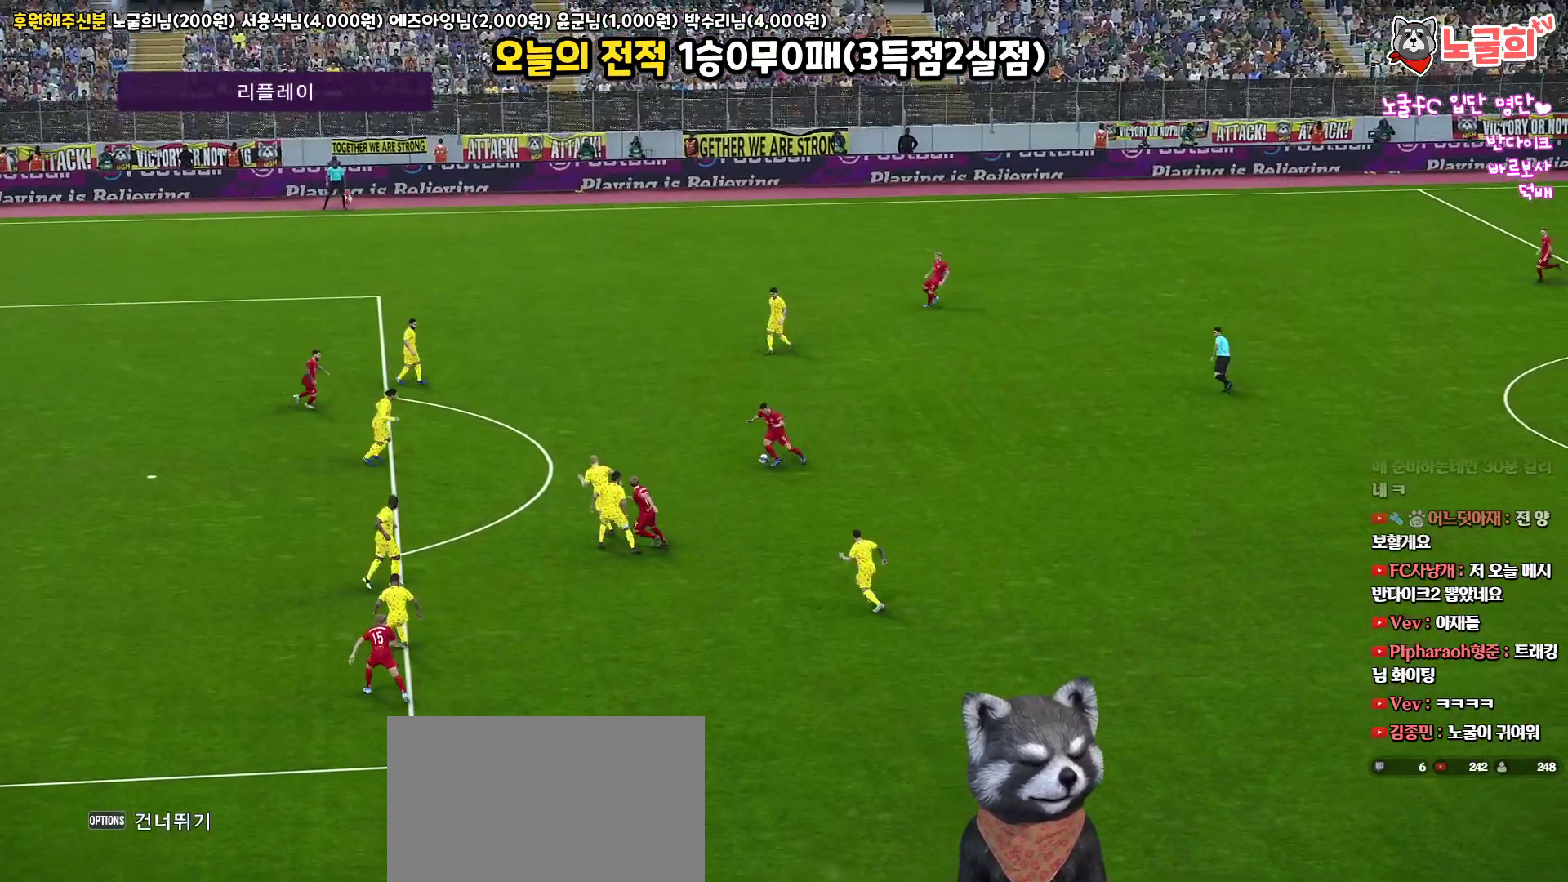
{"buttons": [], "left_stick": "center", "right_stick": "center", "events": []}
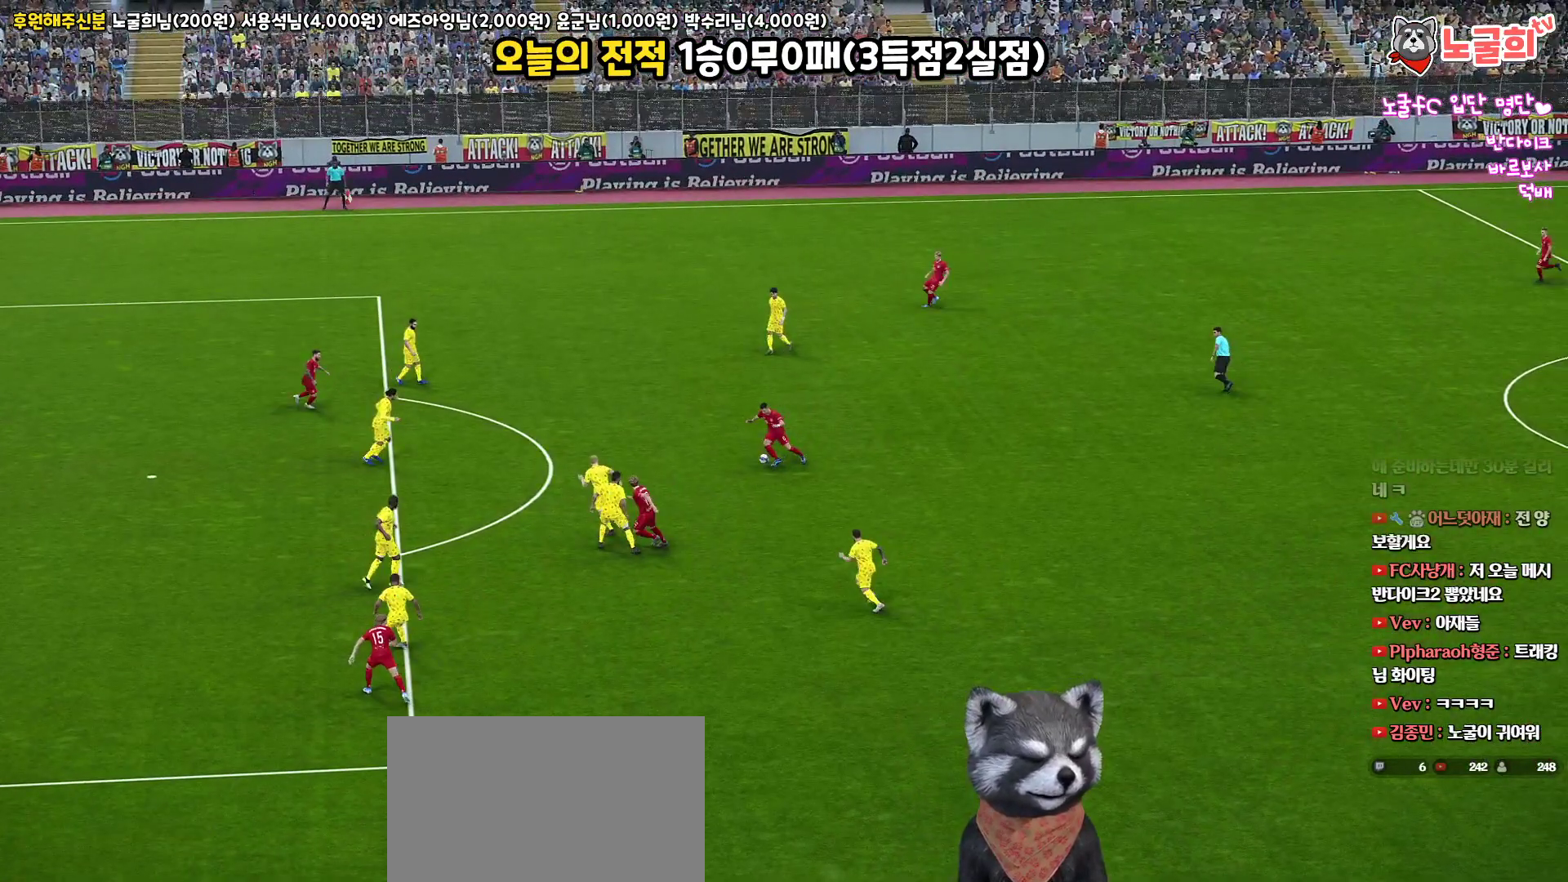
{"buttons": [], "left_stick": "center", "right_stick": "center", "events": []}
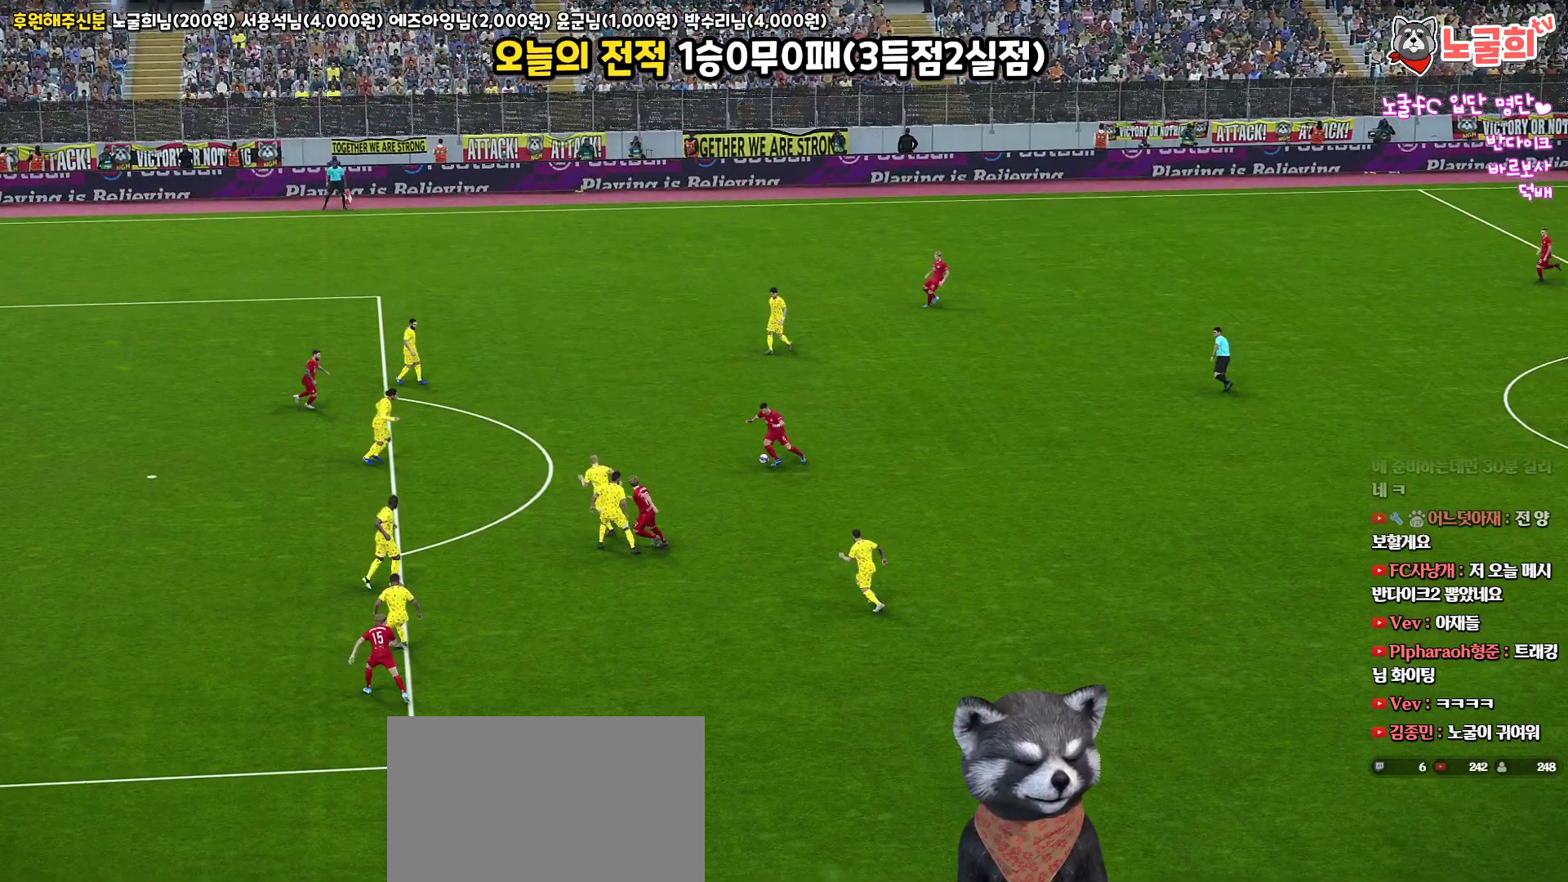
{"buttons": [], "left_stick": "center", "right_stick": "center", "events": []}
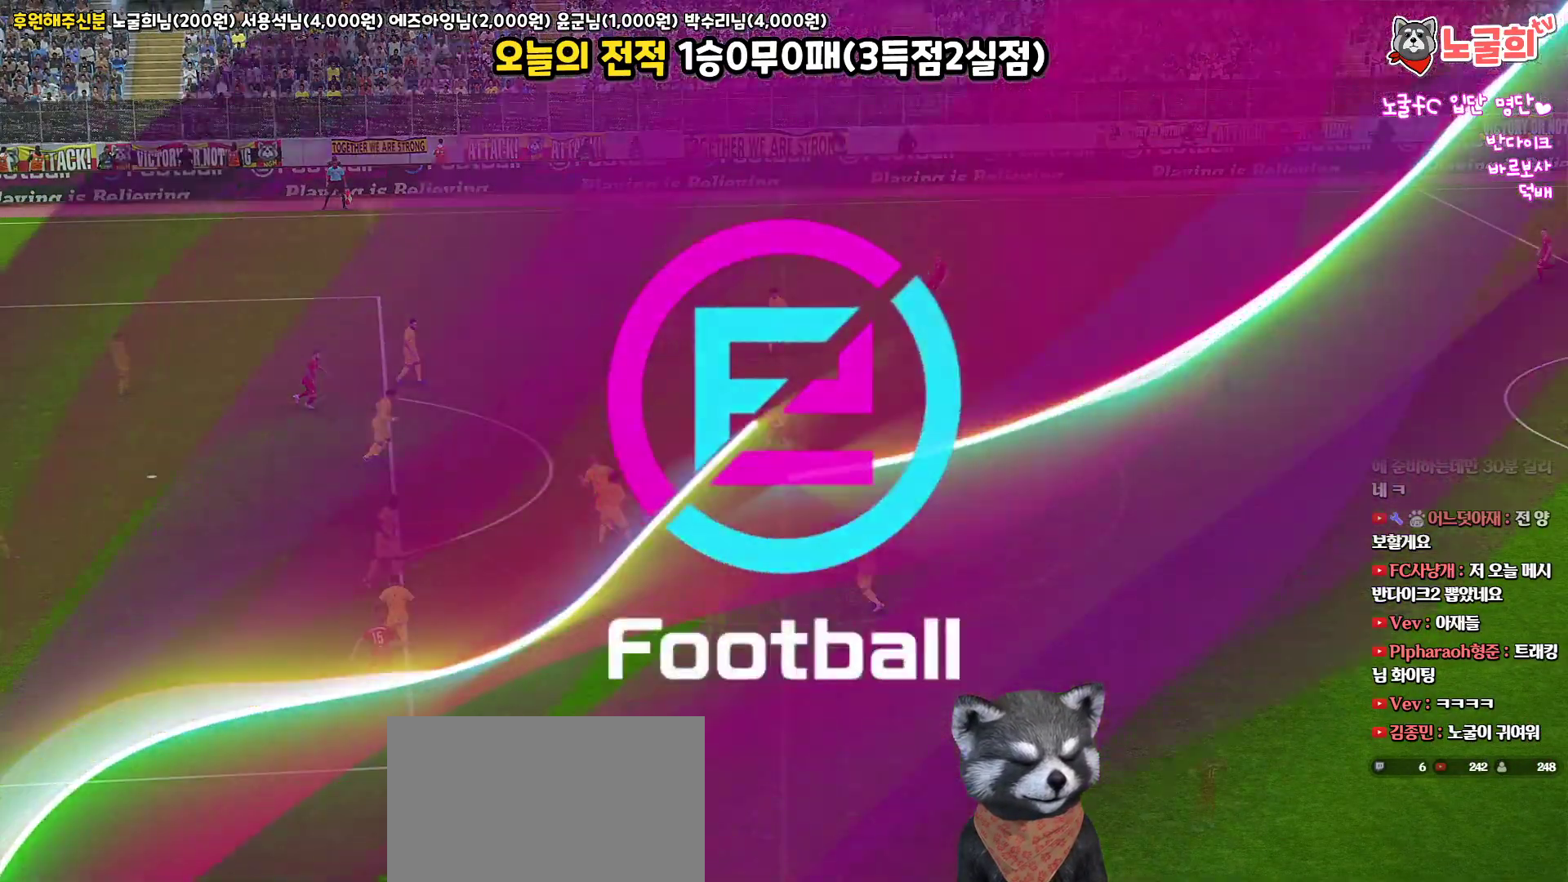
{"buttons": [], "left_stick": "center", "right_stick": "center", "events": []}
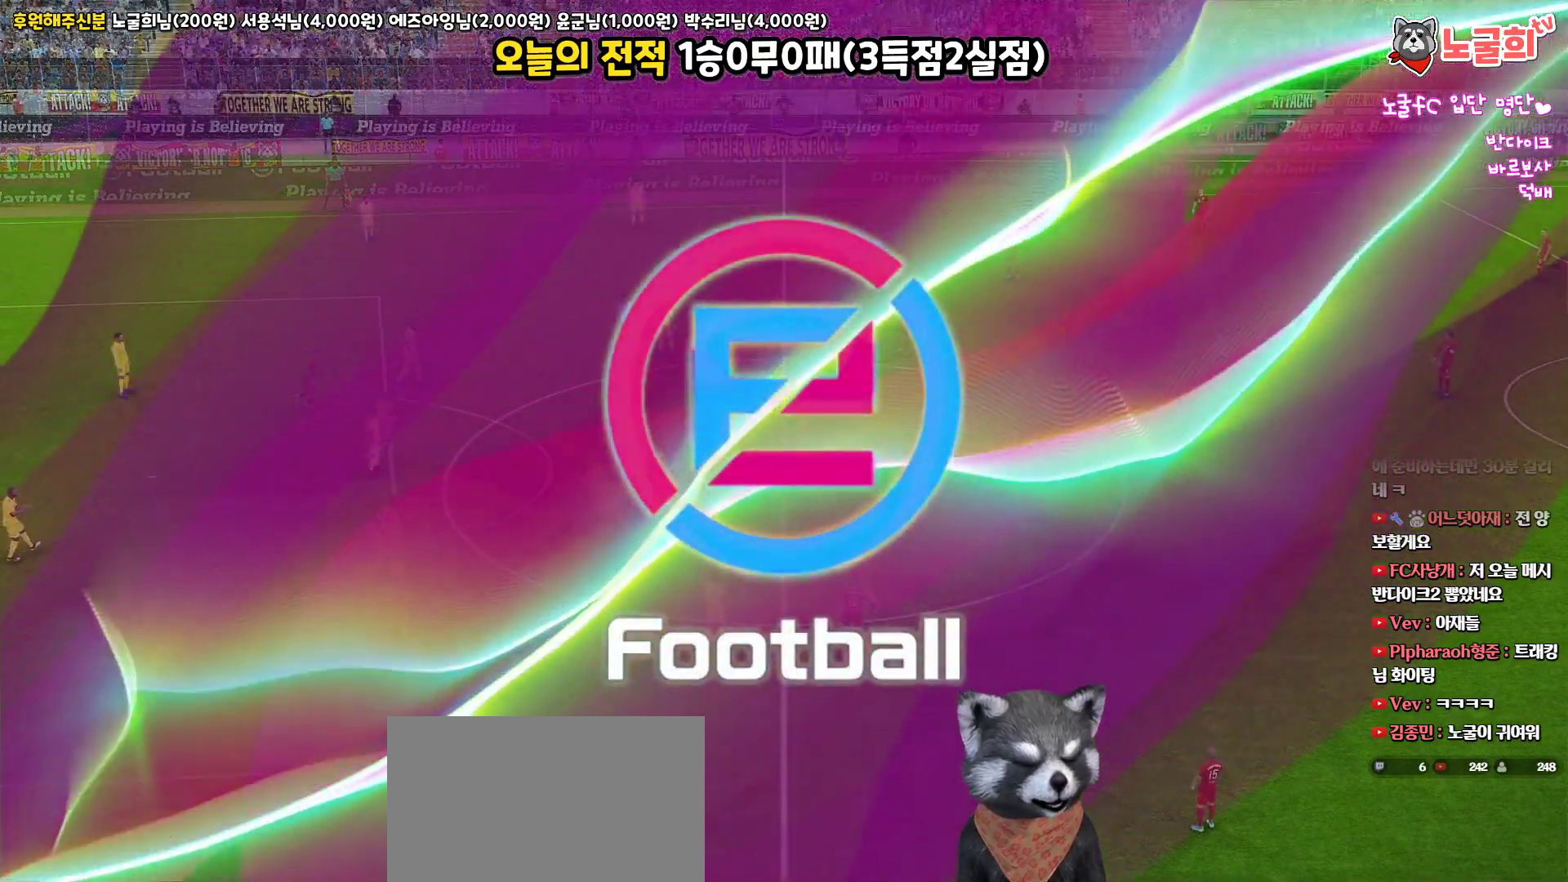
{"buttons": [], "left_stick": "center", "right_stick": "center", "events": []}
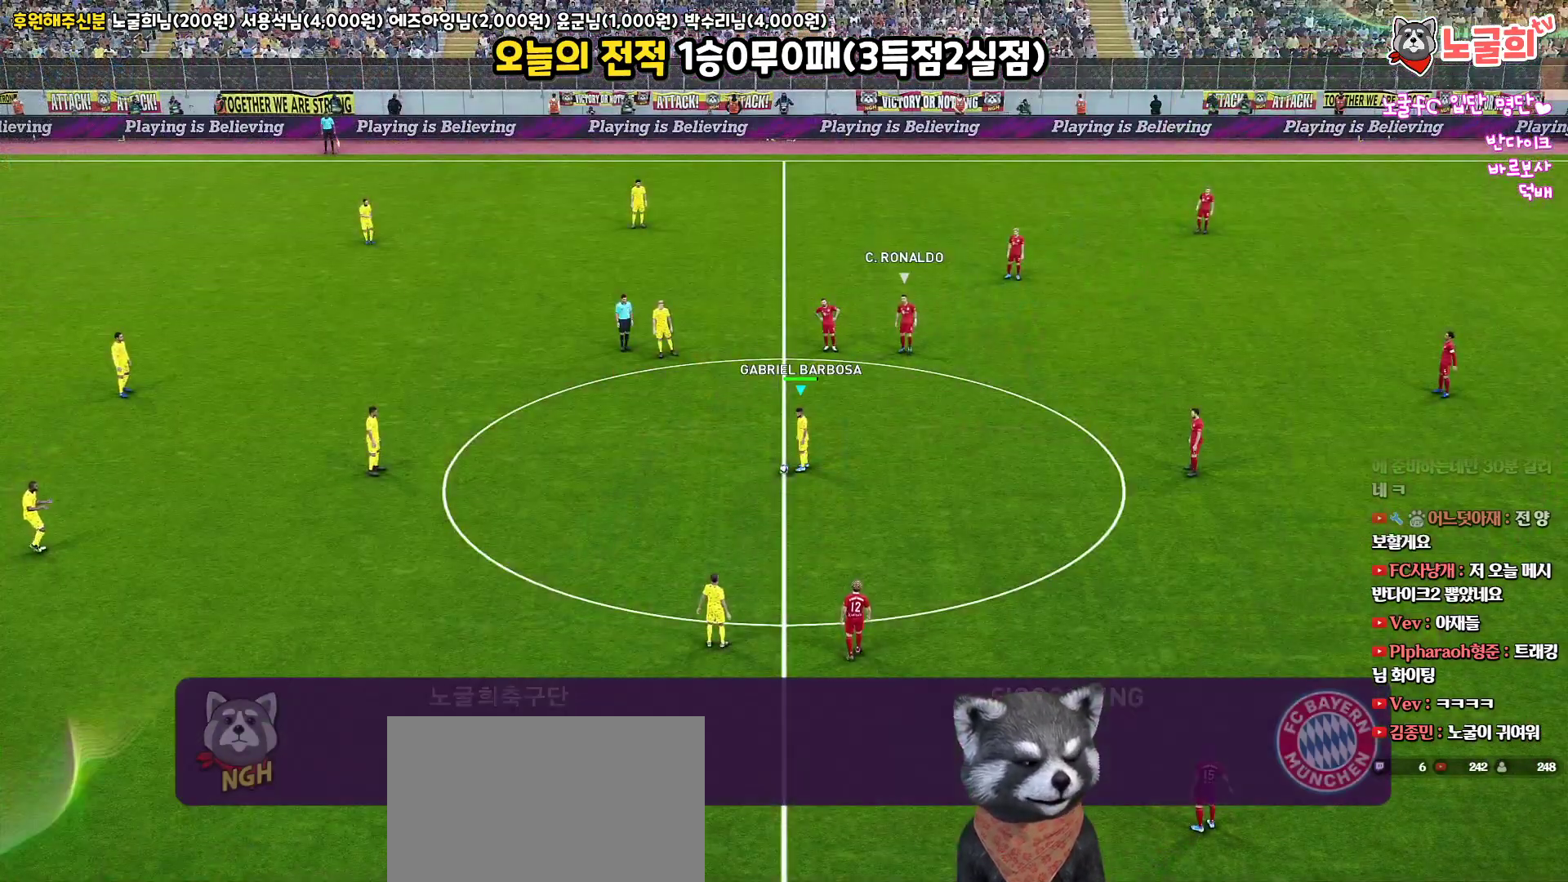
{"buttons": [], "left_stick": "center", "right_stick": "center", "events": []}
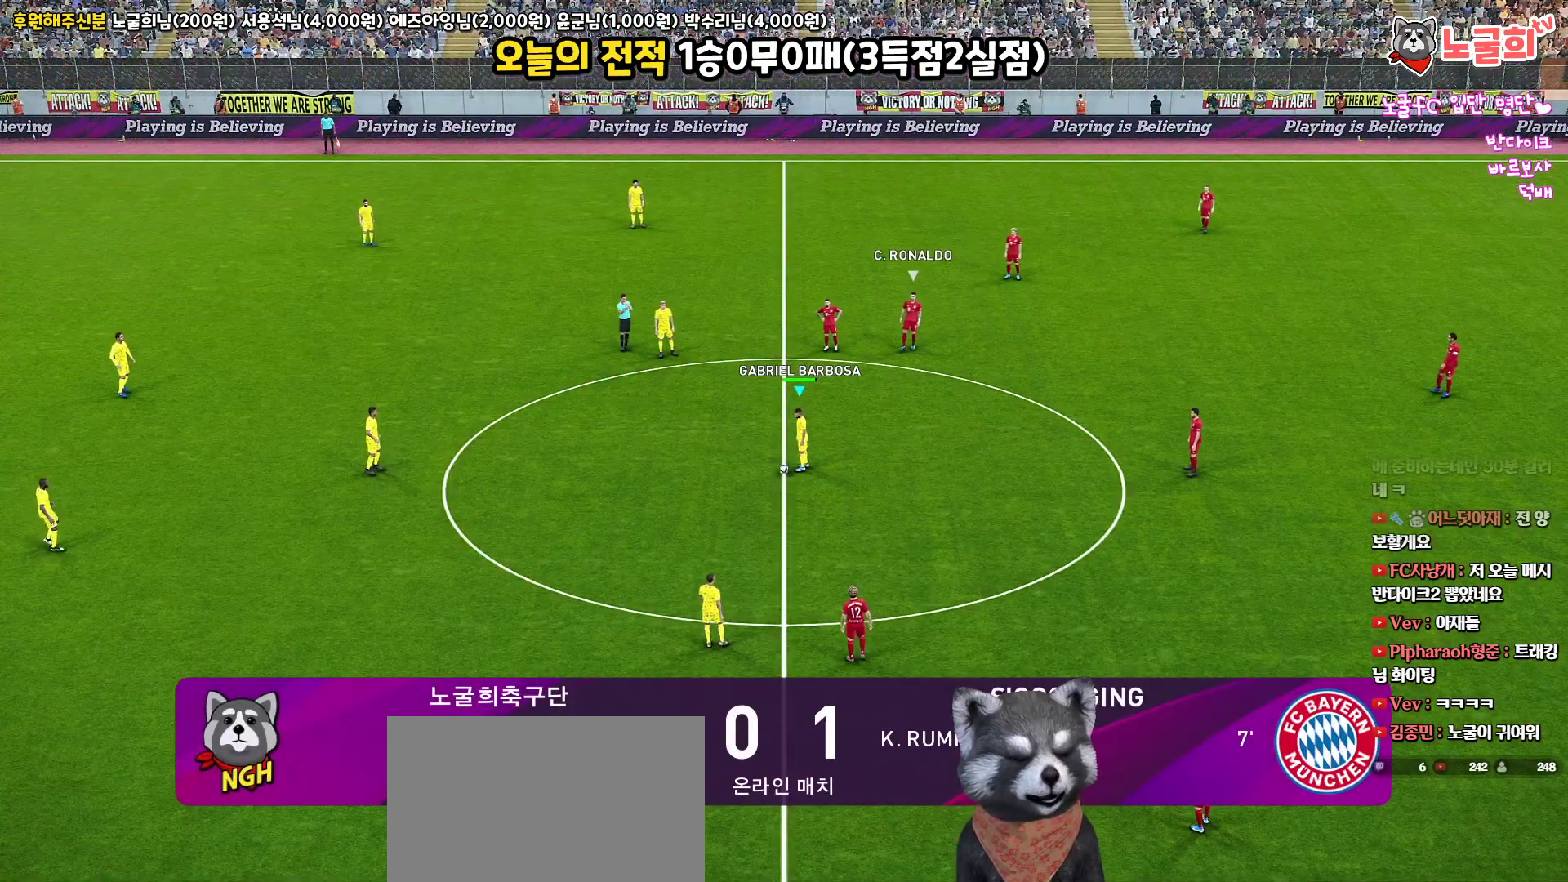
{"buttons": [], "left_stick": "center", "right_stick": "center", "events": [[133, "CROSS", "down"], [267, "CROSS", "up"]]}
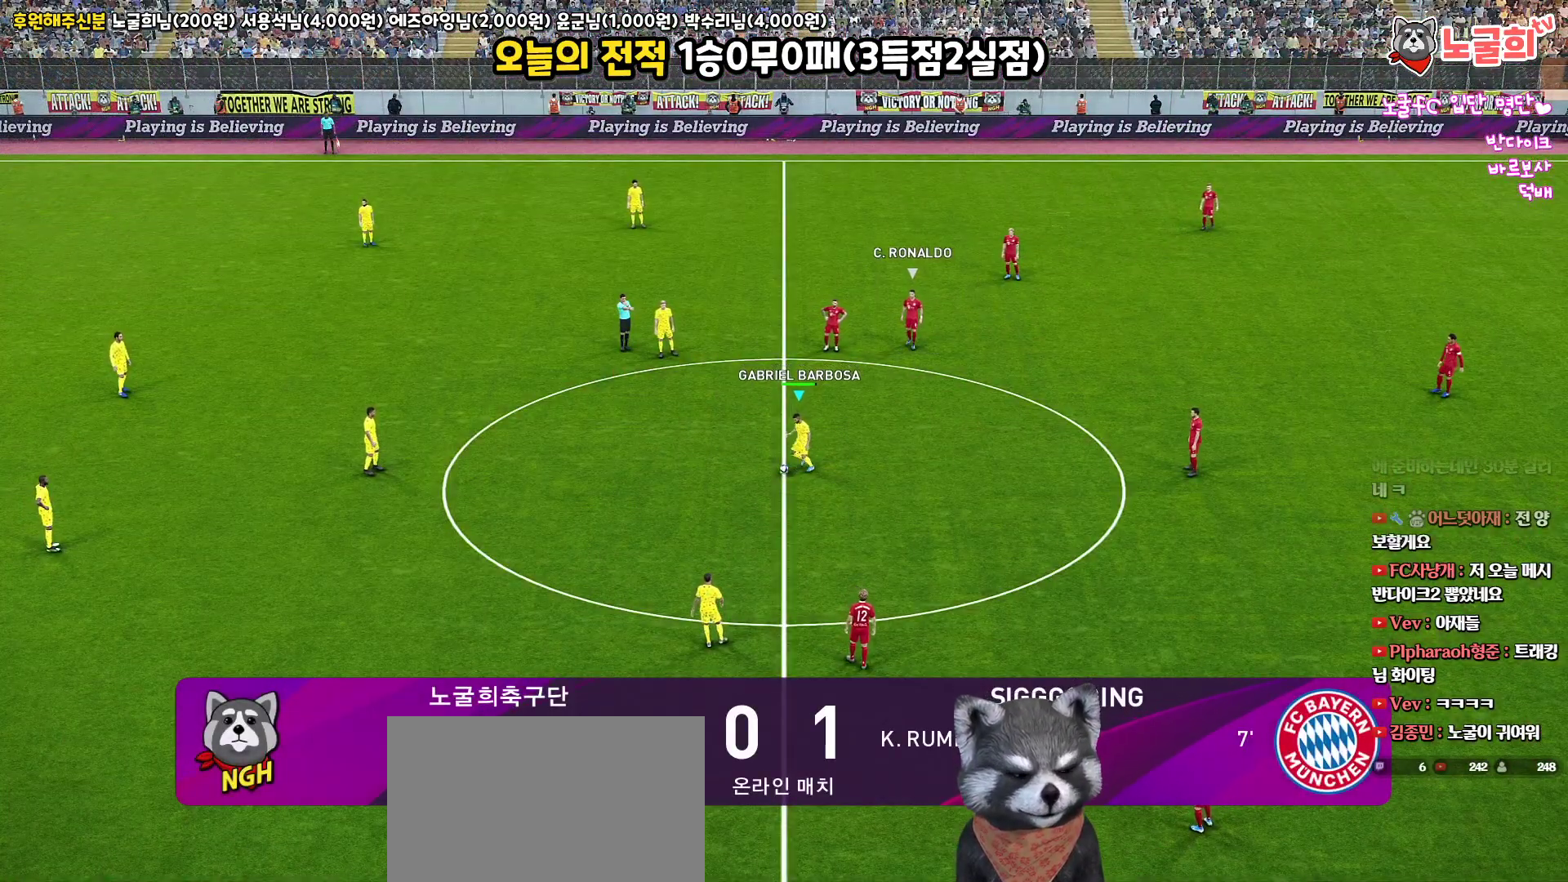
{"buttons": [], "left_stick": "right", "right_stick": "center", "events": [[500, "left_stick", "right"]]}
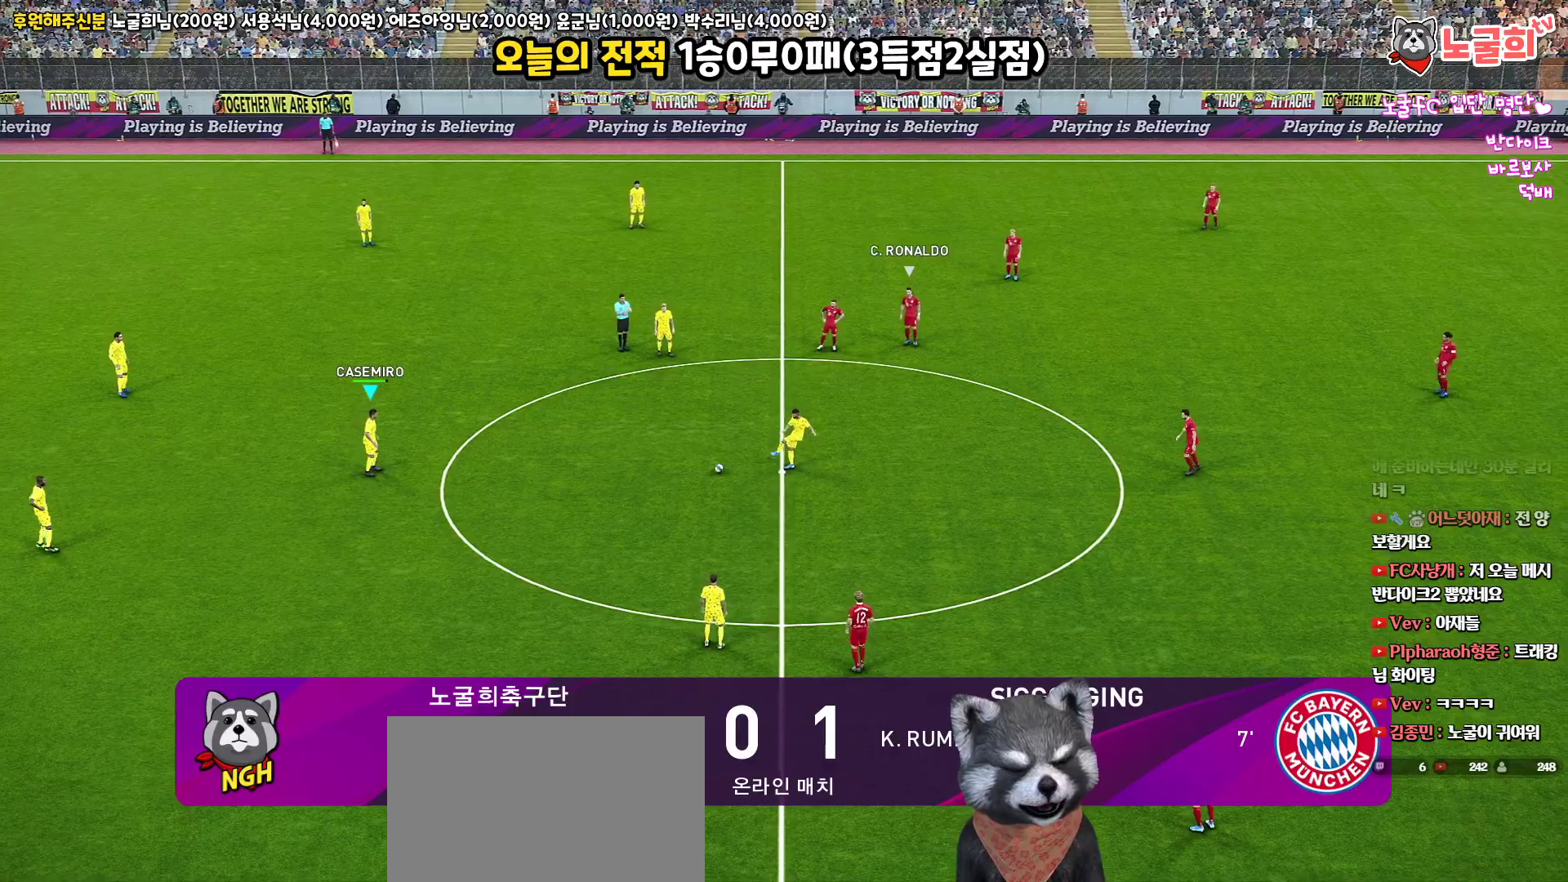
{"buttons": [], "left_stick": "down", "right_stick": "center", "events": [[217, "left_stick", "down-right"], [333, "left_stick", "down"]]}
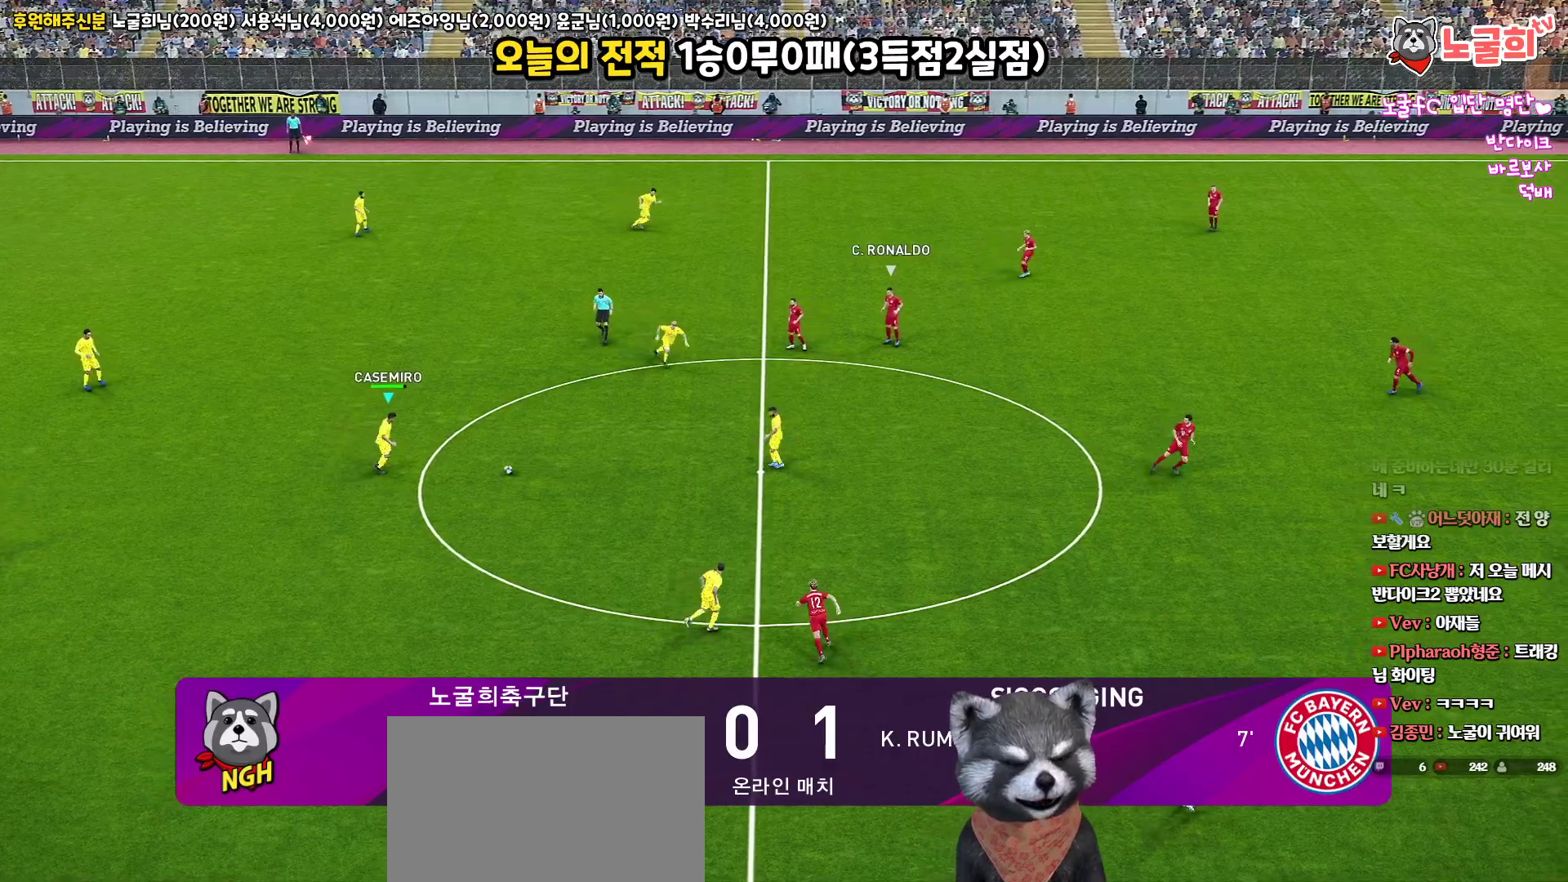
{"buttons": ["L3"], "left_stick": "down", "right_stick": "center", "events": [[250, "CROSS", "down"], [267, "L3", "down"], [450, "CROSS", "up"]]}
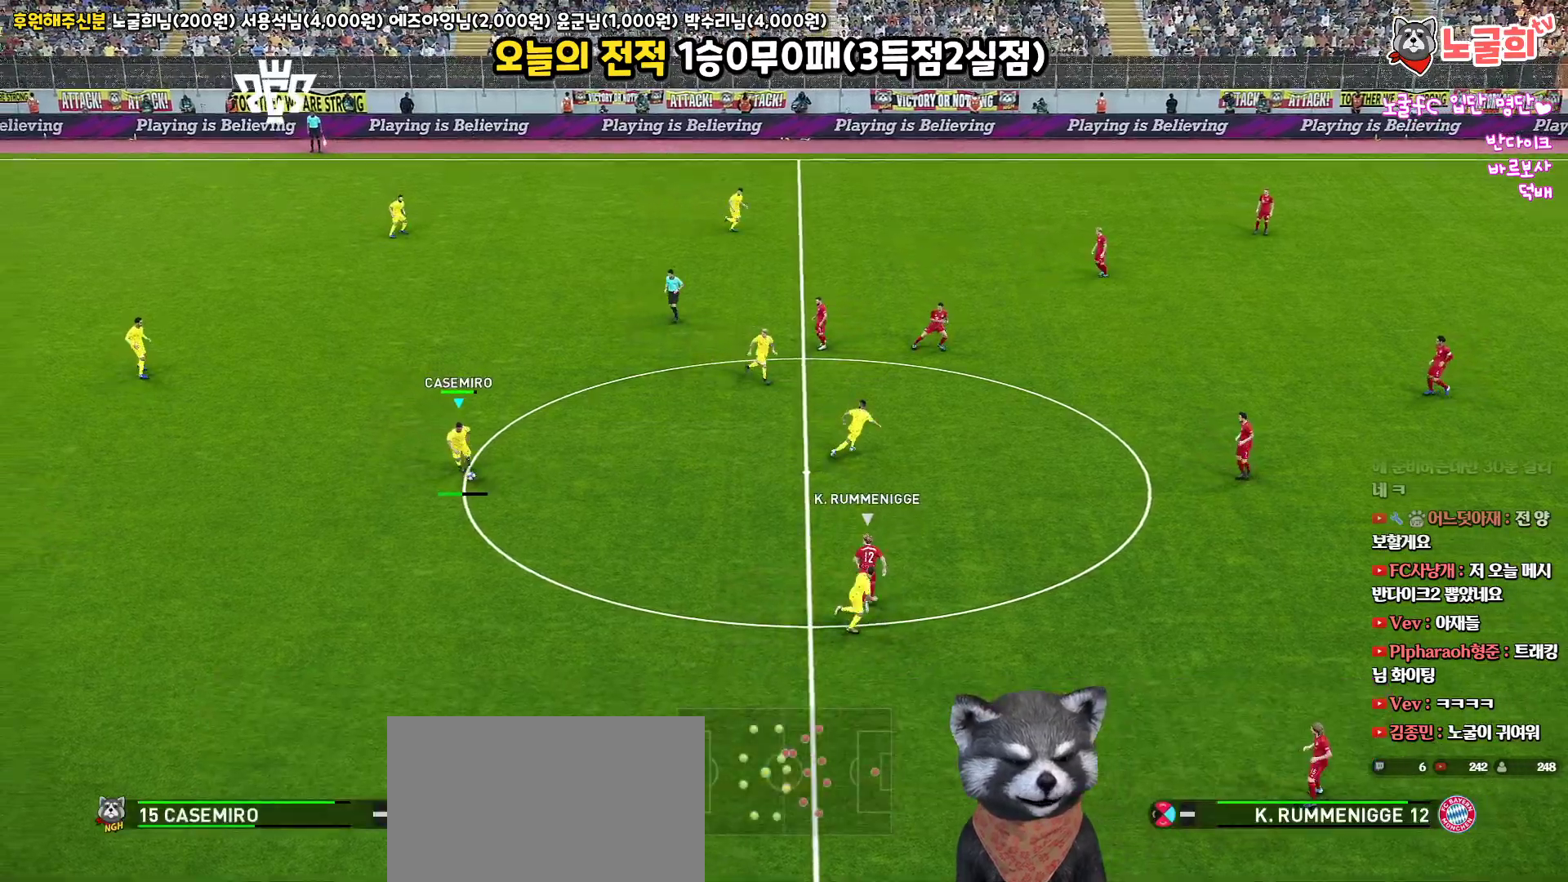
{"buttons": [], "left_stick": "center", "right_stick": "center", "events": [[267, "L3", "up"], [400, "left_stick", "center"]]}
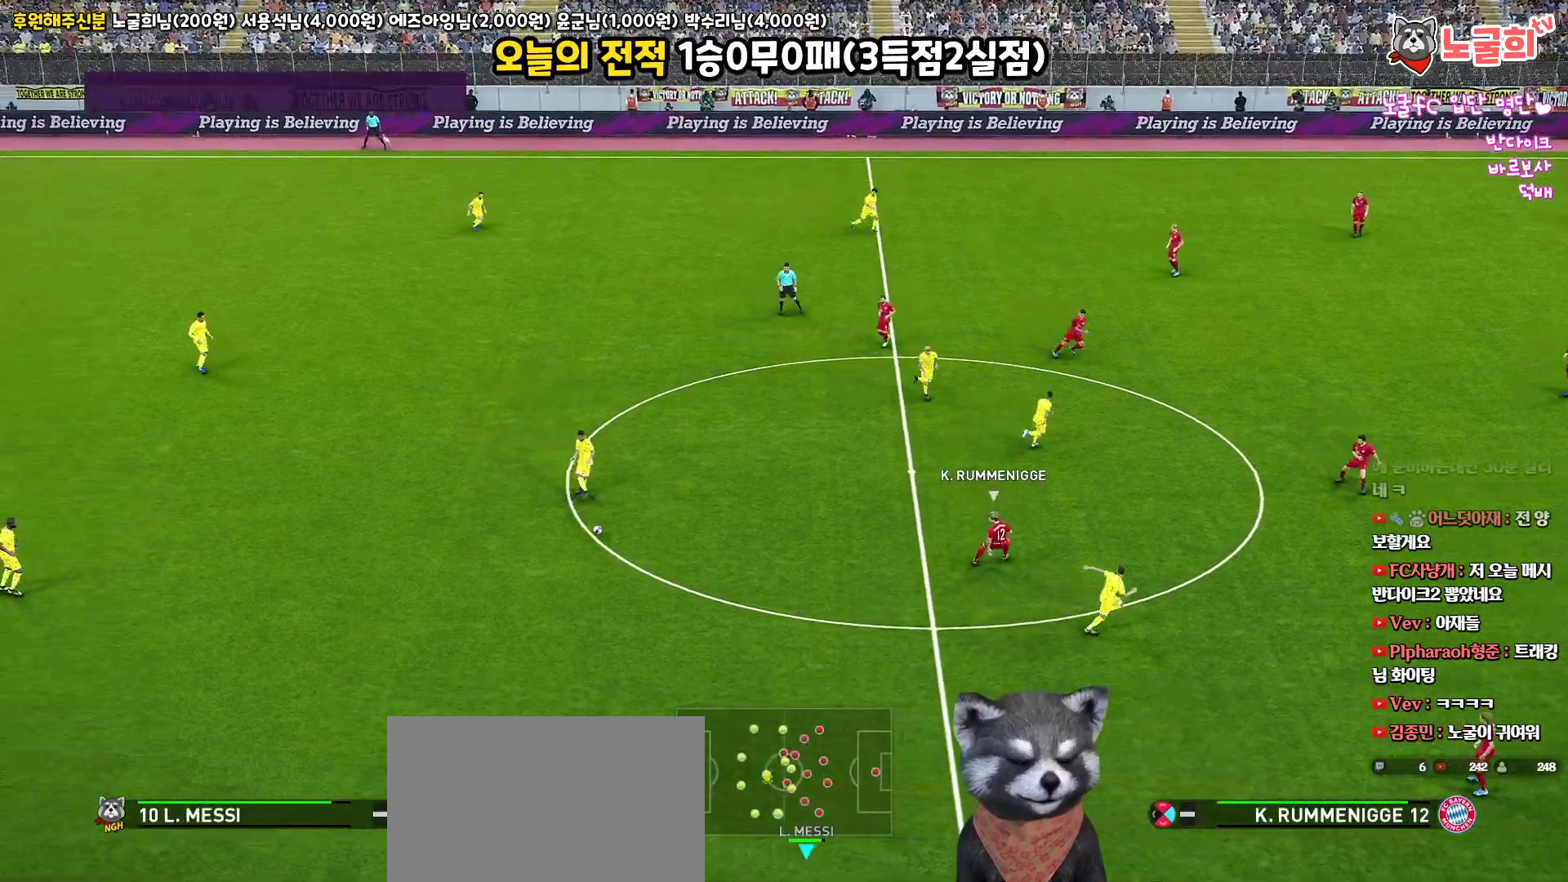
{"buttons": [], "left_stick": "up", "right_stick": "center", "events": [[383, "left_stick", "up"]]}
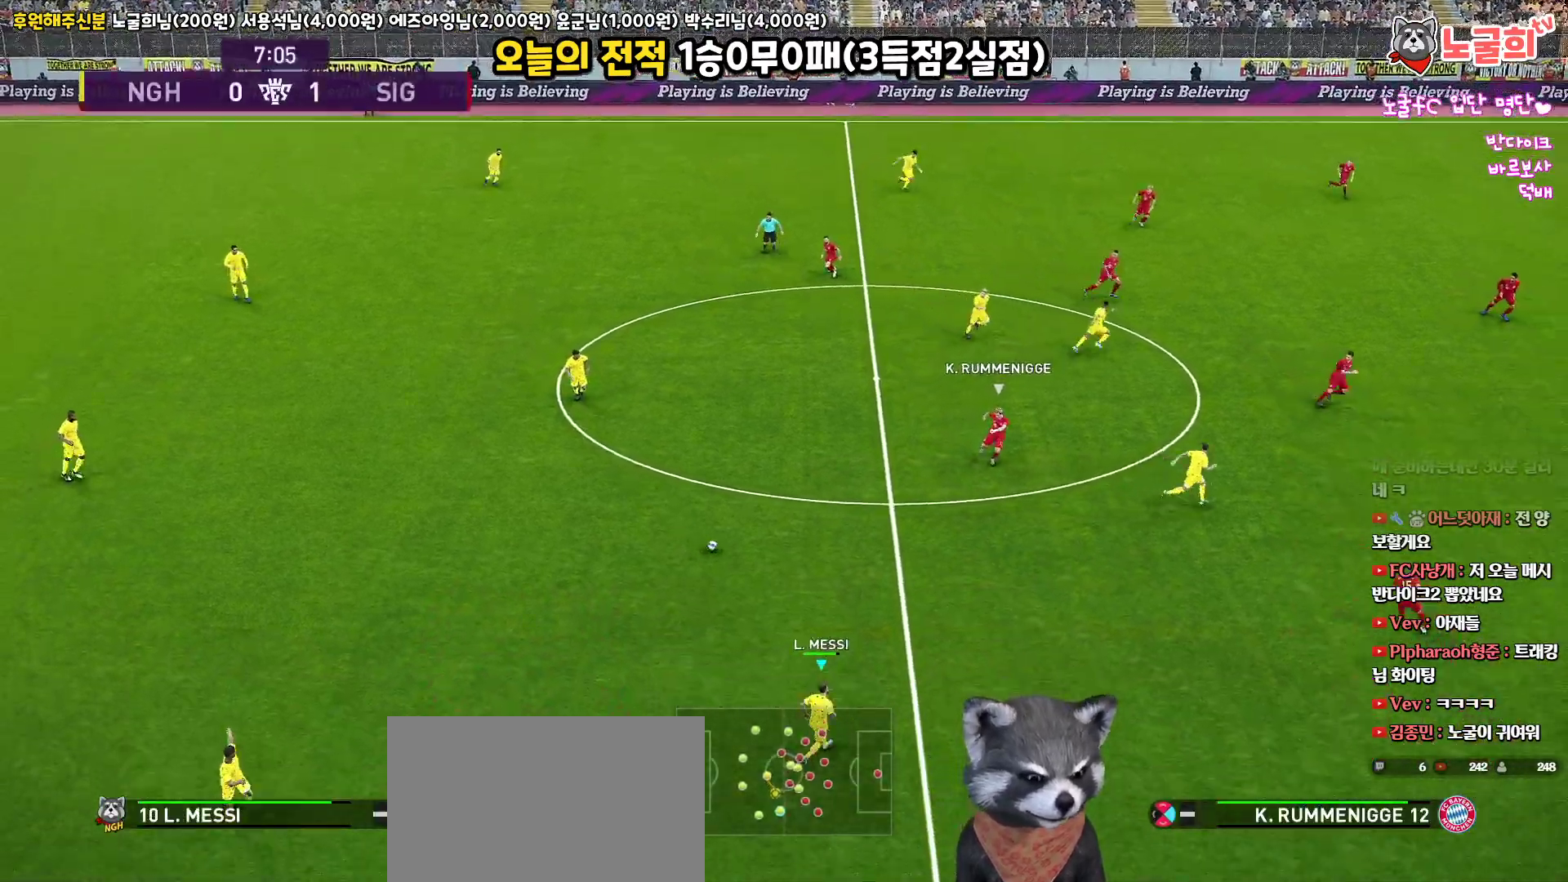
{"buttons": [], "left_stick": "right", "right_stick": "center", "events": [[133, "left_stick", "up-right"], [350, "left_stick", "right"]]}
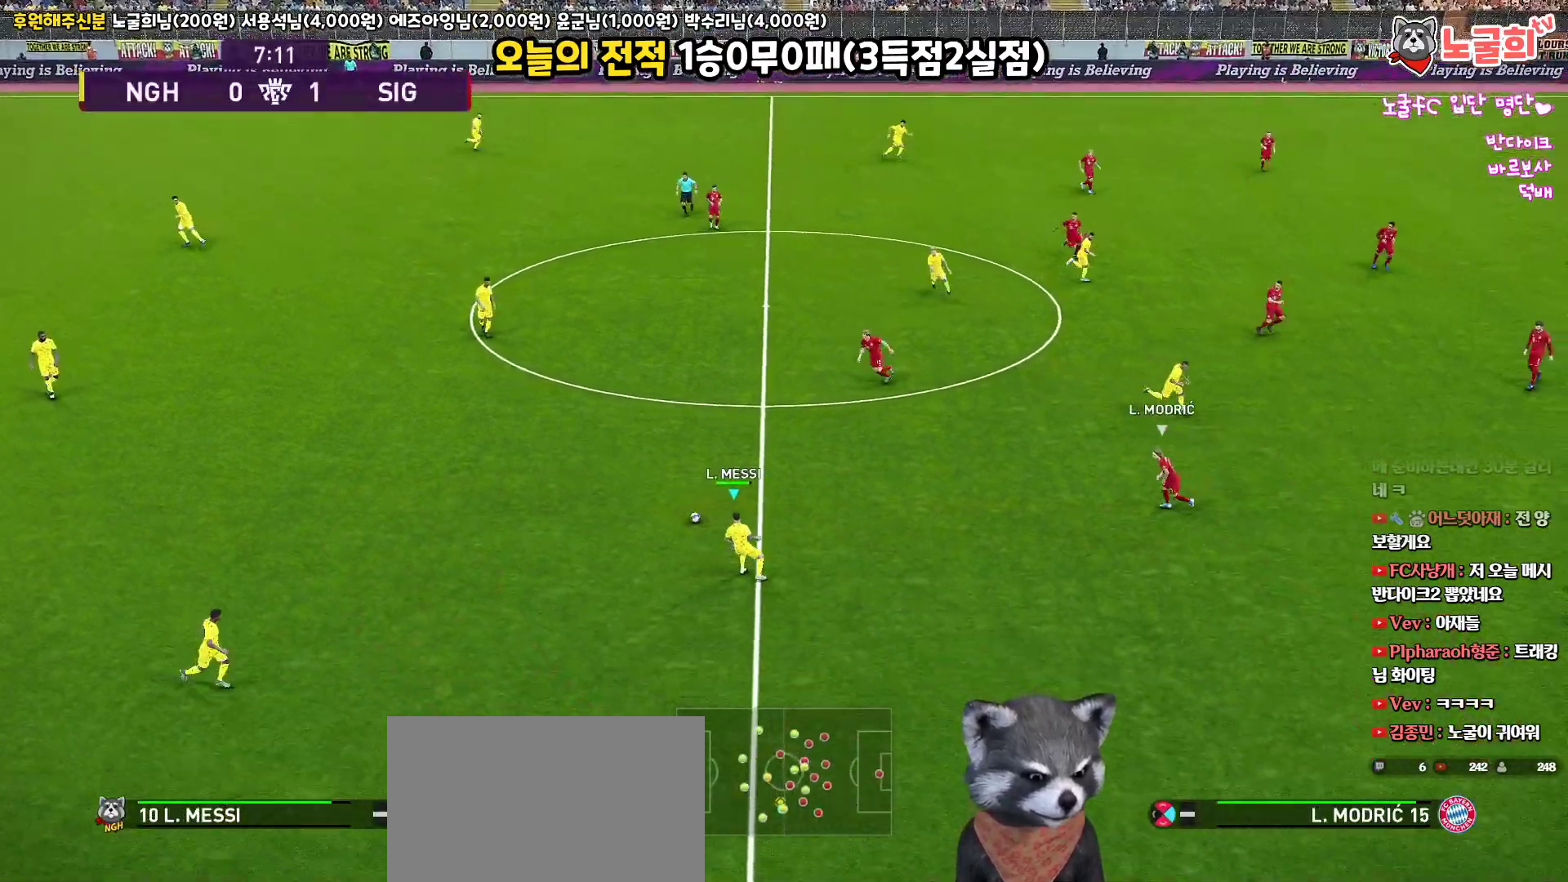
{"buttons": [], "left_stick": "up-right", "right_stick": "center", "events": [[267, "left_stick", "up-right"]]}
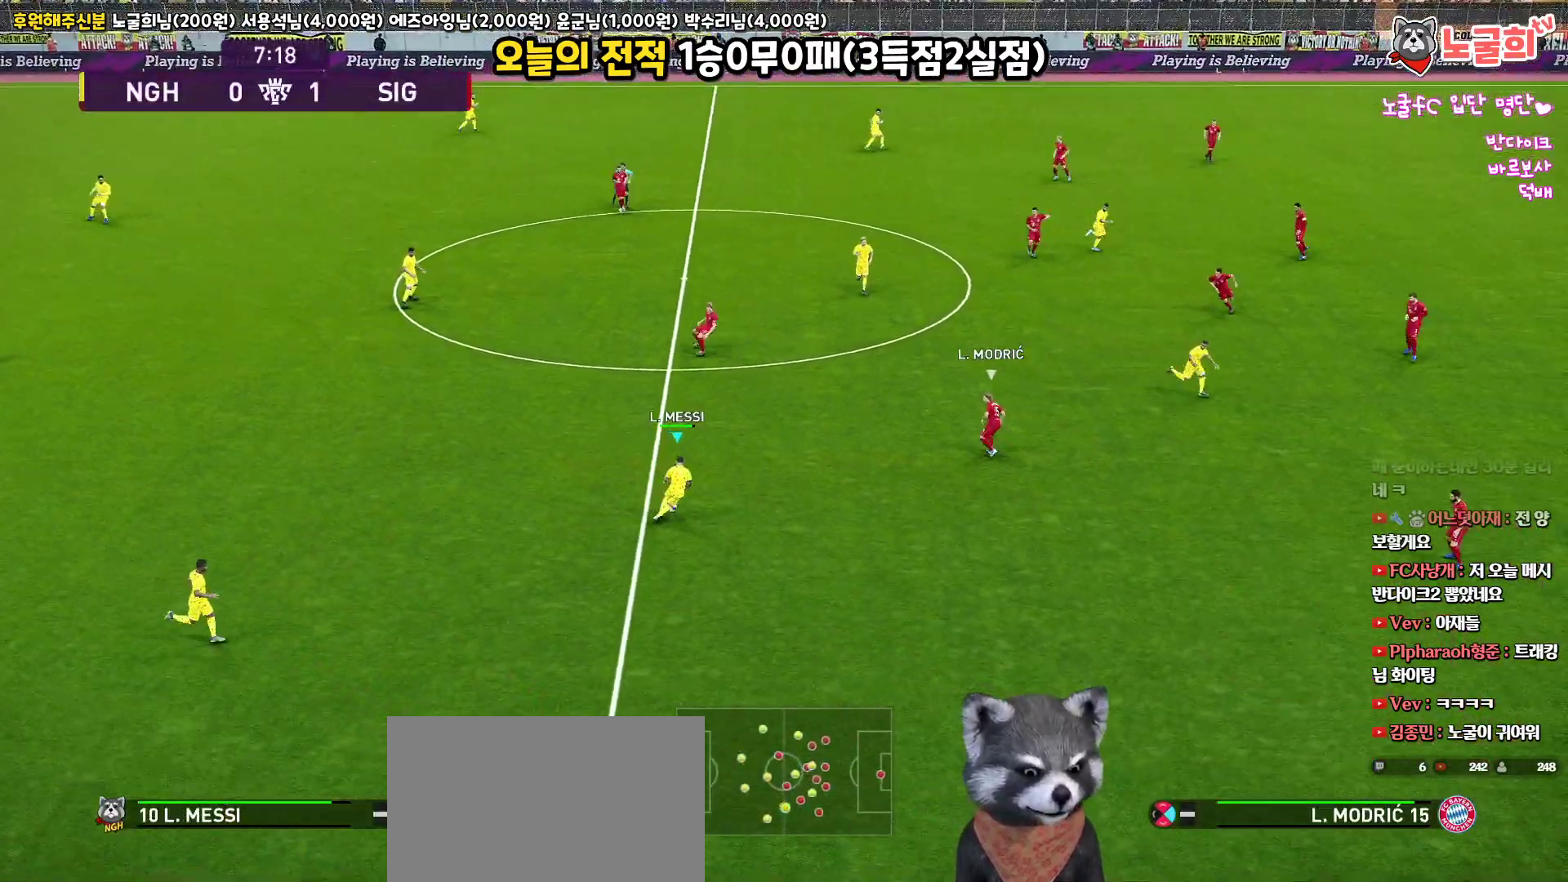
{"buttons": ["CROSS"], "left_stick": "up", "right_stick": "center", "events": [[50, "left_stick", "up"], [483, "CROSS", "down"]]}
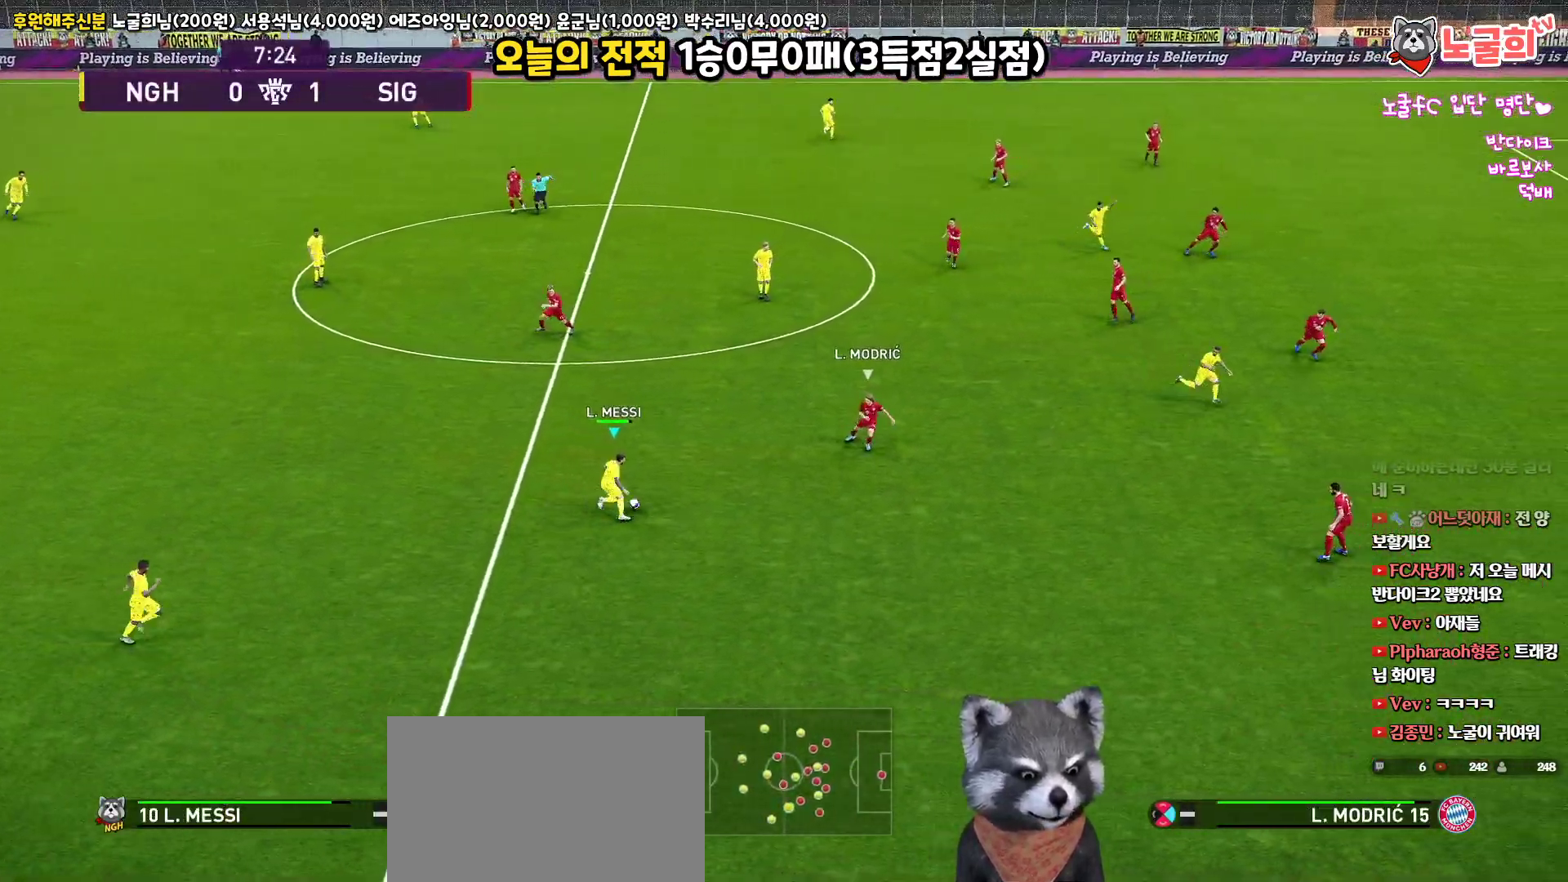
{"buttons": [], "left_stick": "up", "right_stick": "center", "events": [[133, "CROSS", "up"]]}
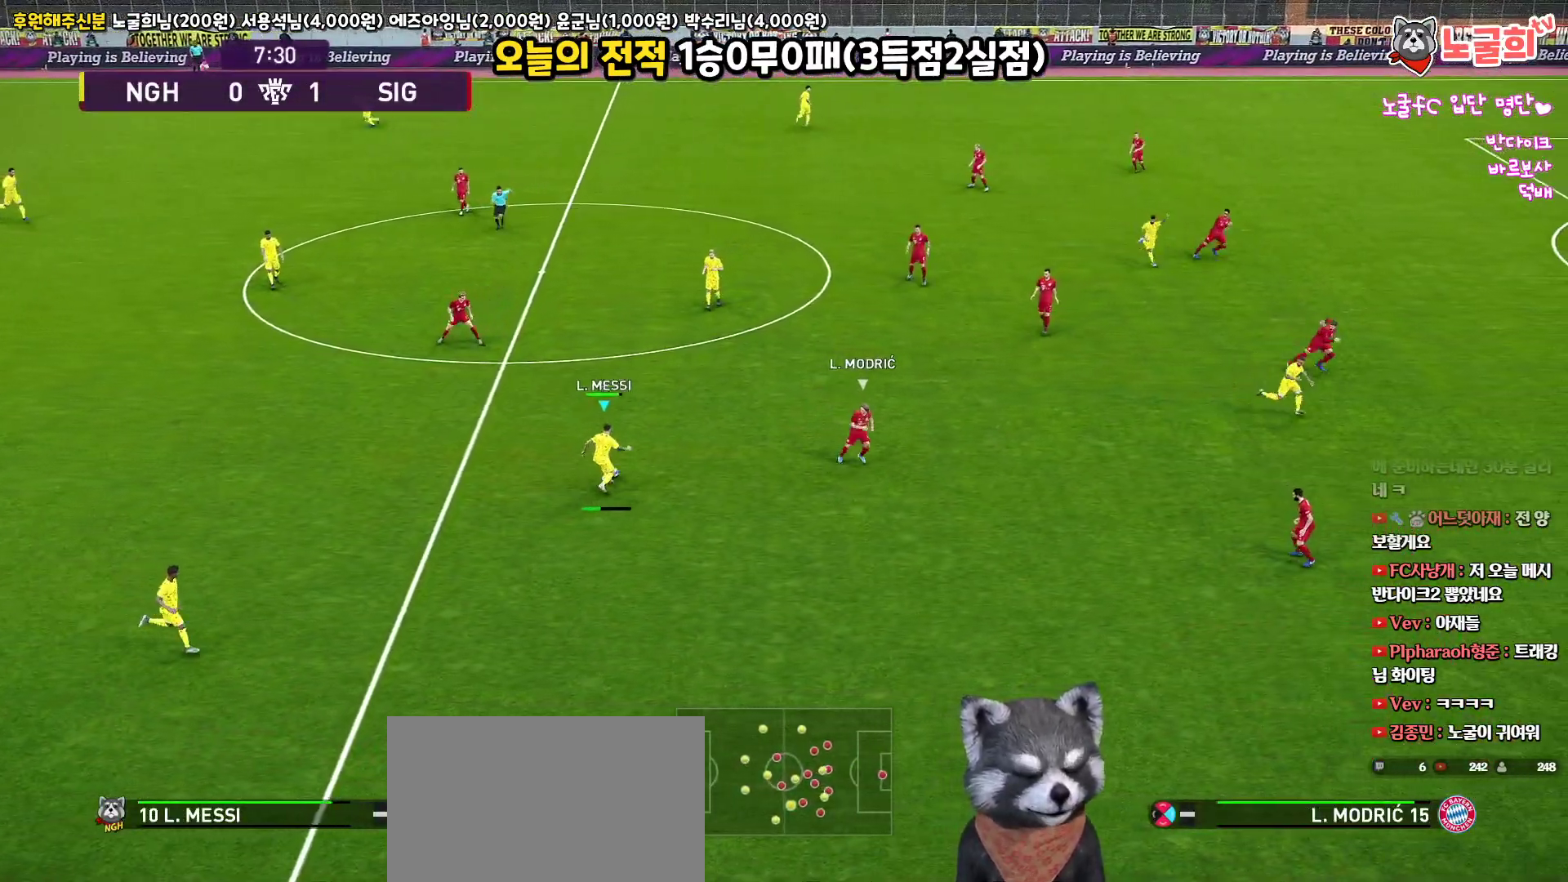
{"buttons": [], "left_stick": "center", "right_stick": "center", "events": [[67, "left_stick", "center"]]}
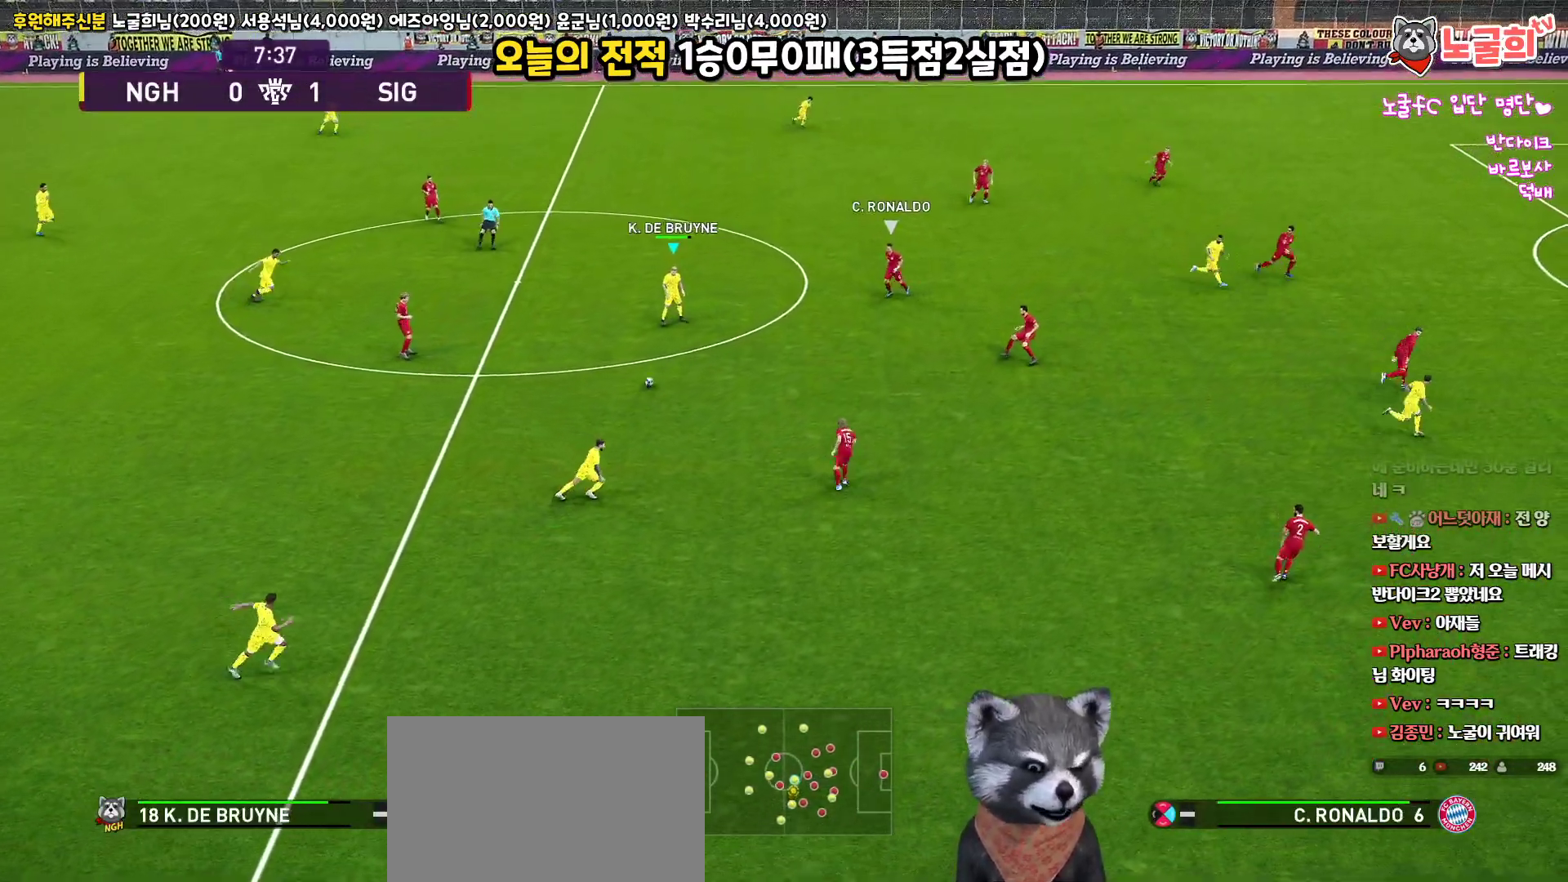
{"buttons": [], "left_stick": "up", "right_stick": "center", "events": [[50, "left_stick", "up-left"], [500, "left_stick", "up"]]}
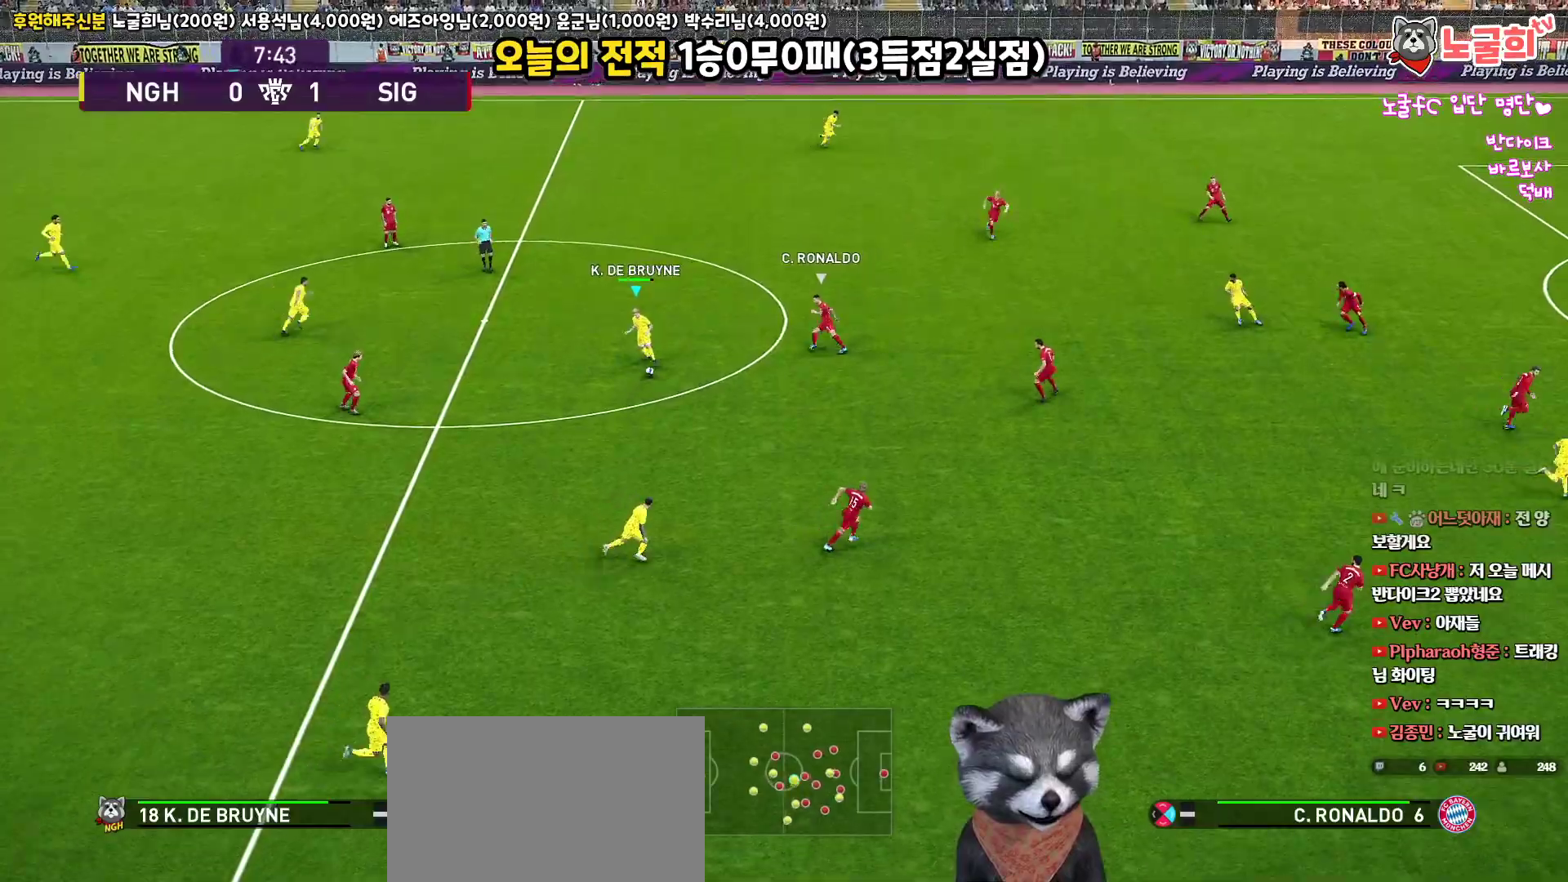
{"buttons": [], "left_stick": "up", "right_stick": "center", "events": [[250, "CROSS", "down"], [450, "CROSS", "up"]]}